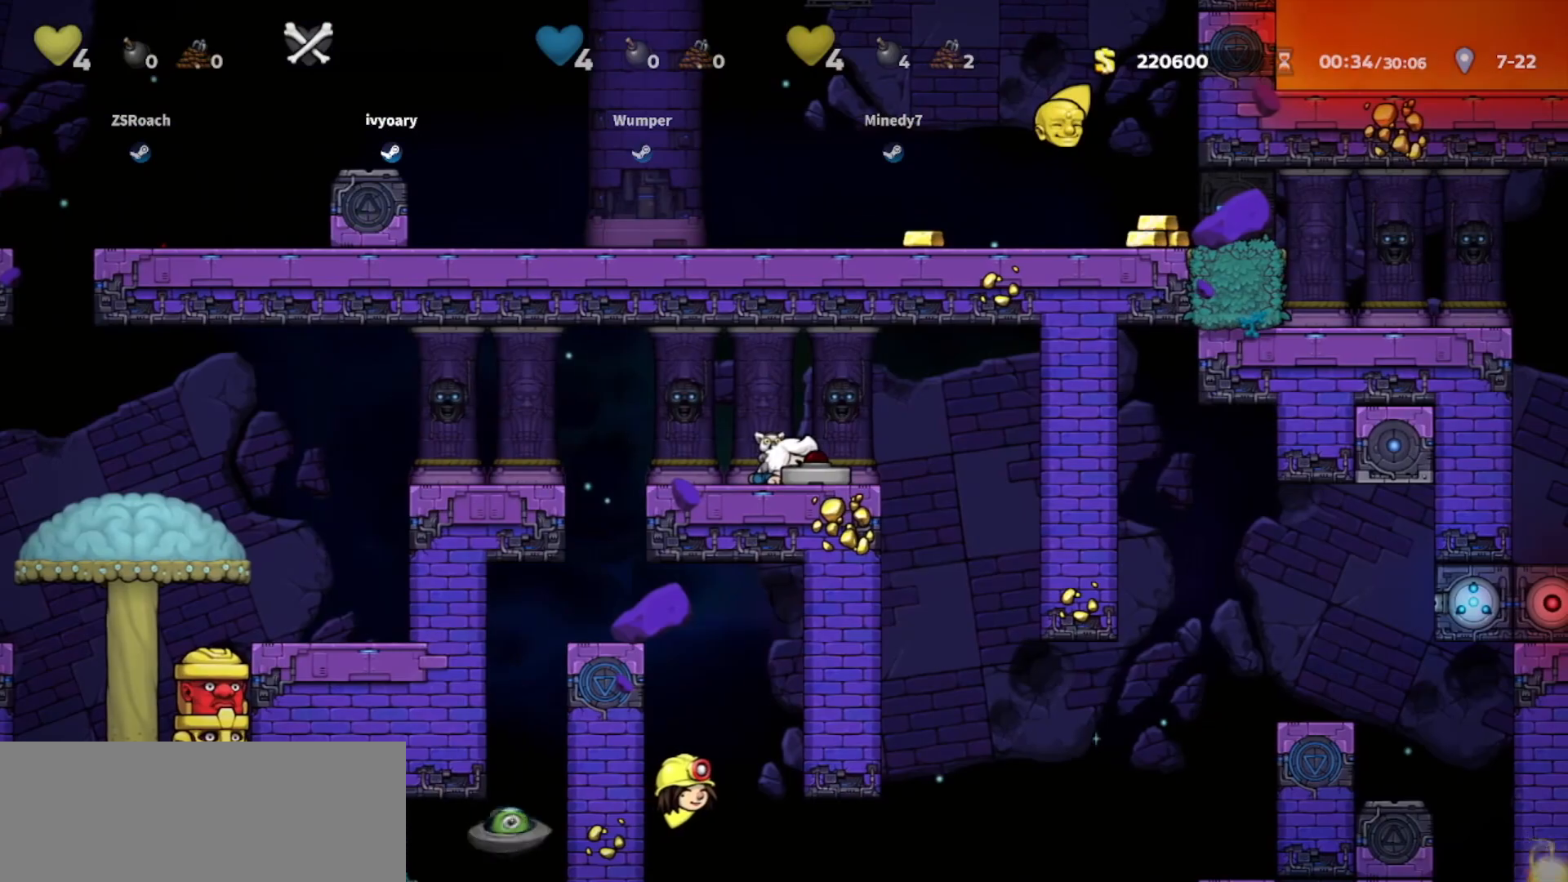
Gameplay with keyboard; each line is a JSON object with the keys held at the frame after it. "events" lists presses ("down") and releases ("up") of "bomb", "door", "down", "escape", "jump", "left", "right", "rope", "tab", "up", "walk" and "whip" between this image and that frame as [ms after this image, input, new state], when the widget could be followed in between. No other keys are recorded. Mouse input is not recorded. Key names are as the overlay labels them; some are game actions (e.g. jump) rather than physical keys.
{"keys": ["down"], "events": []}
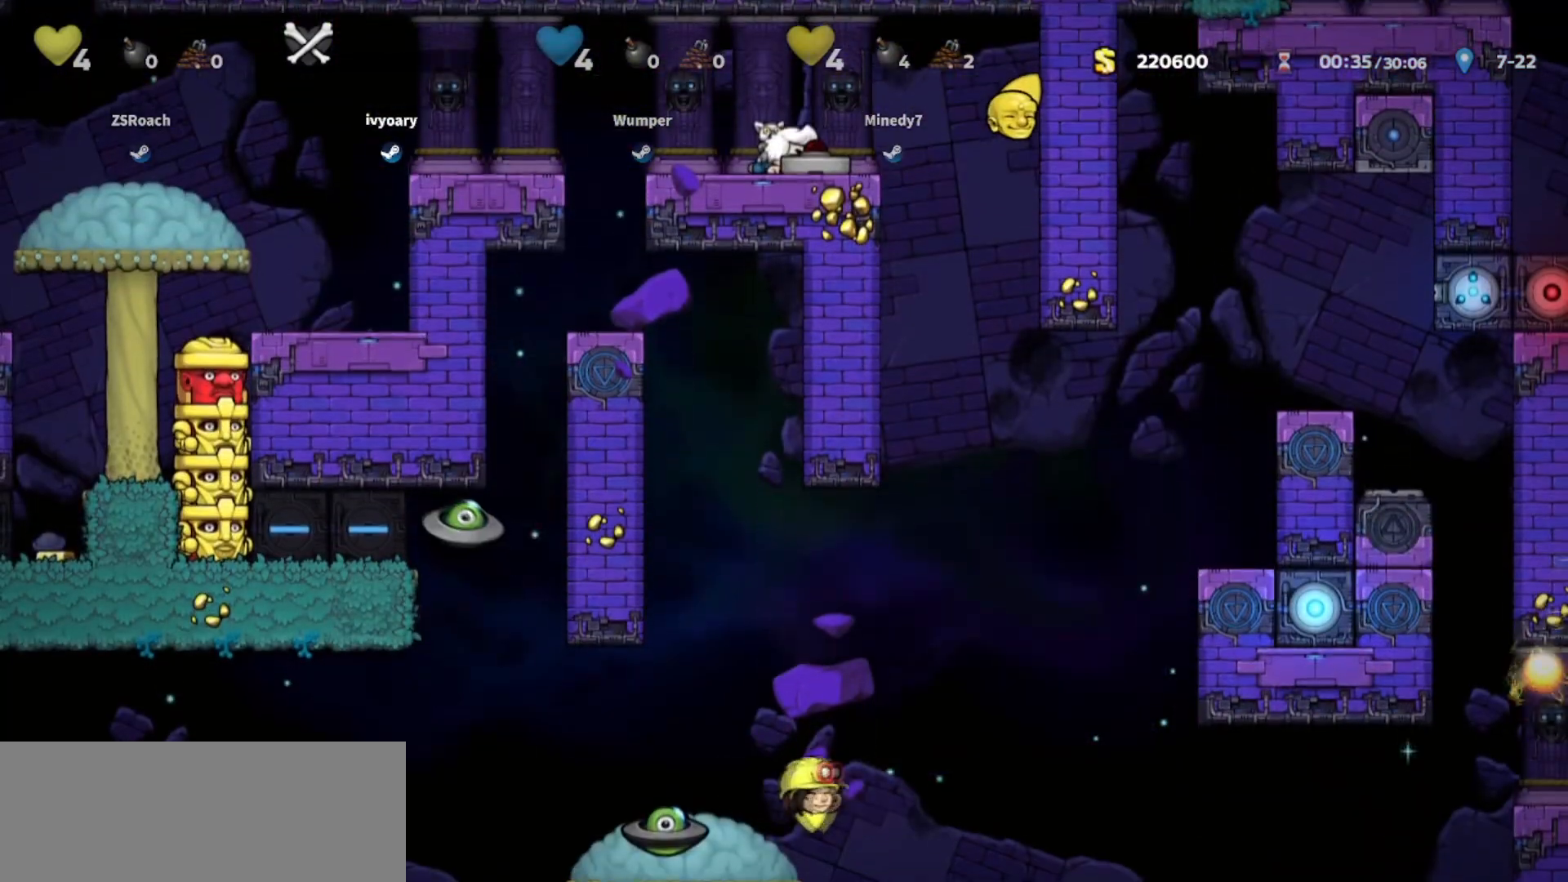
{"keys": ["left"], "events": [[301, "down", "up"], [334, "left", "down"]]}
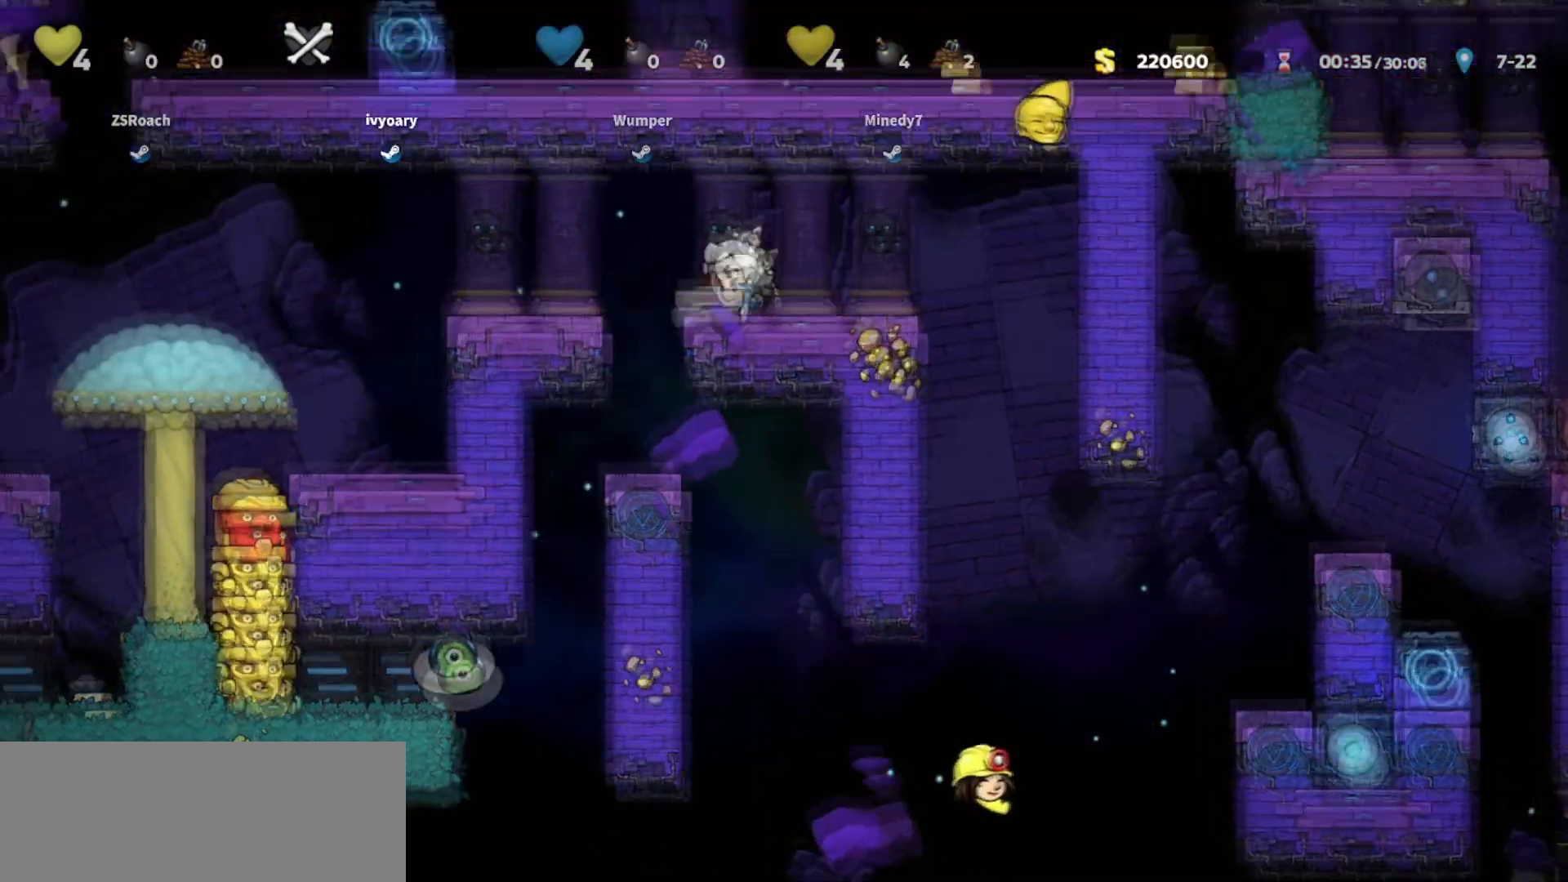
{"keys": ["left"], "events": []}
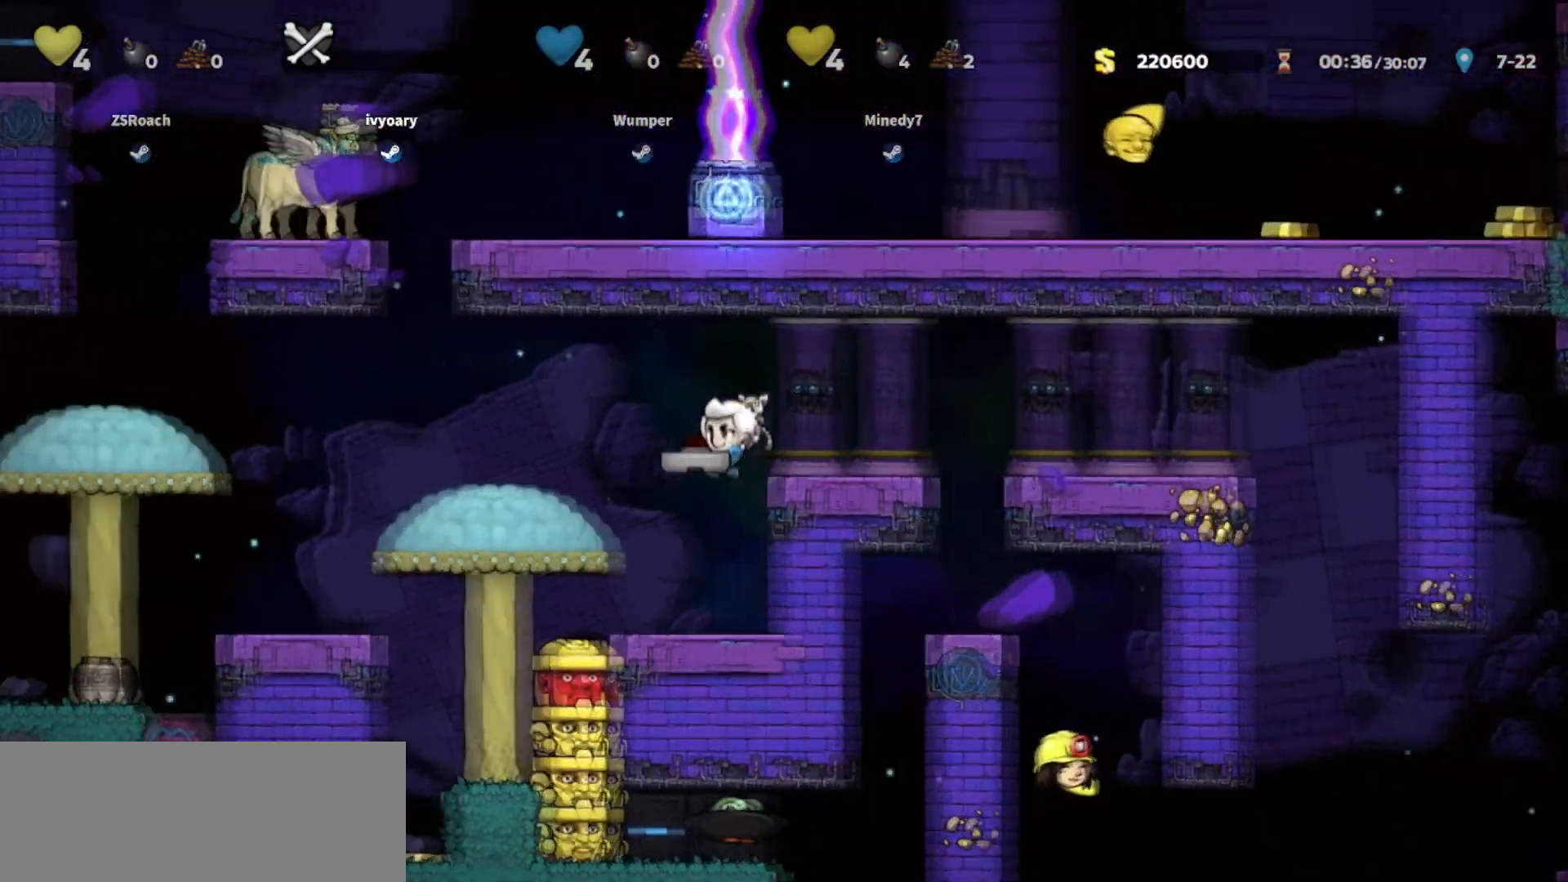
{"keys": ["left"], "events": []}
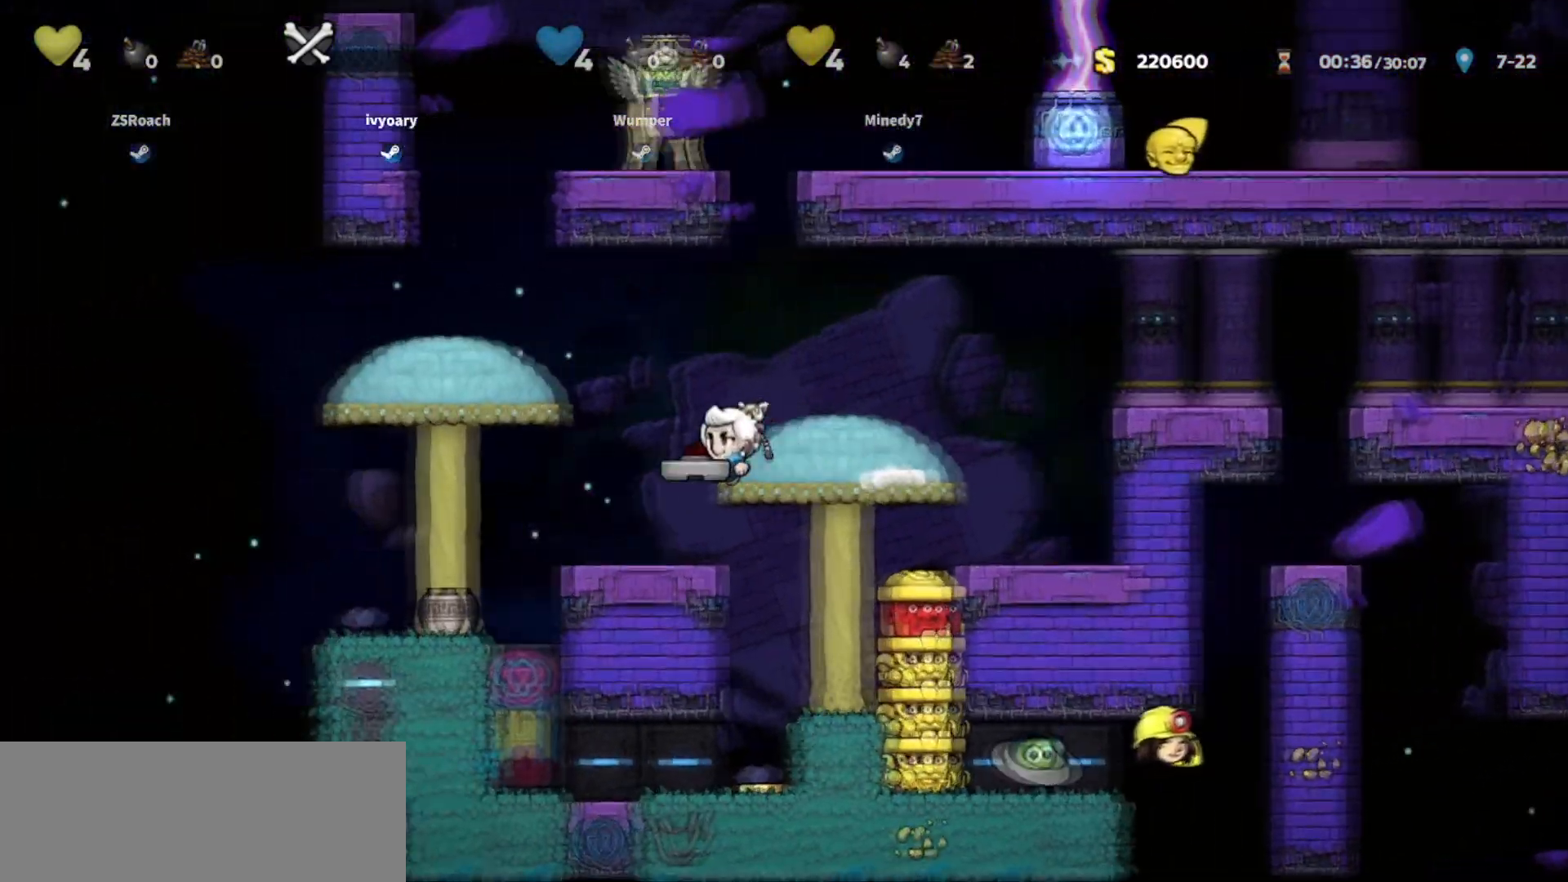
{"keys": ["left", "walk"], "events": [[433, "walk", "down"]]}
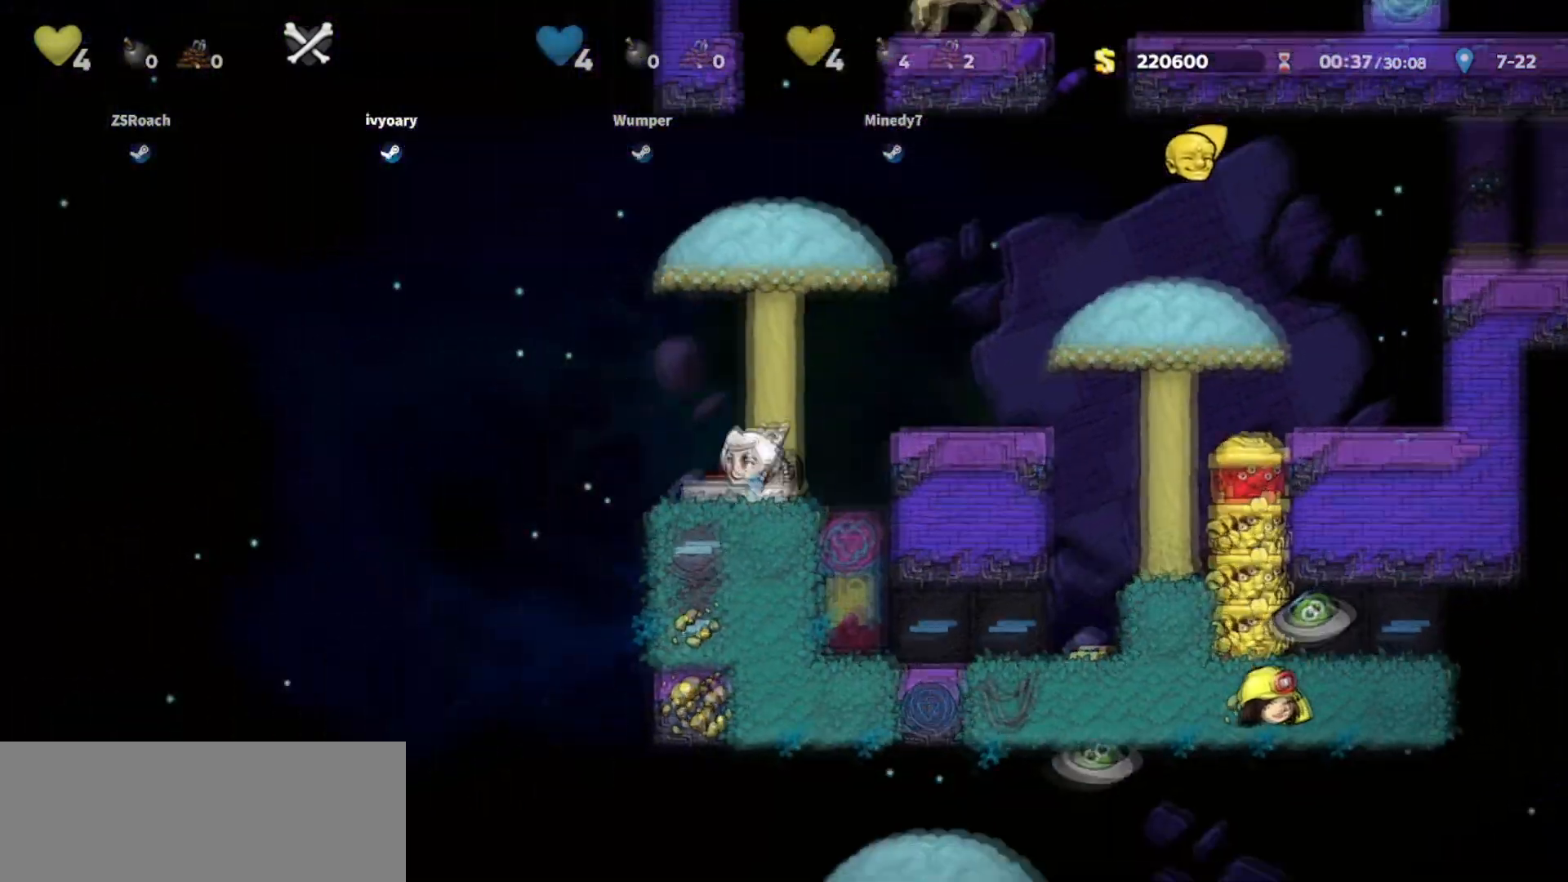
{"keys": ["right", "walk"], "events": [[34, "left", "up"], [267, "right", "down"]]}
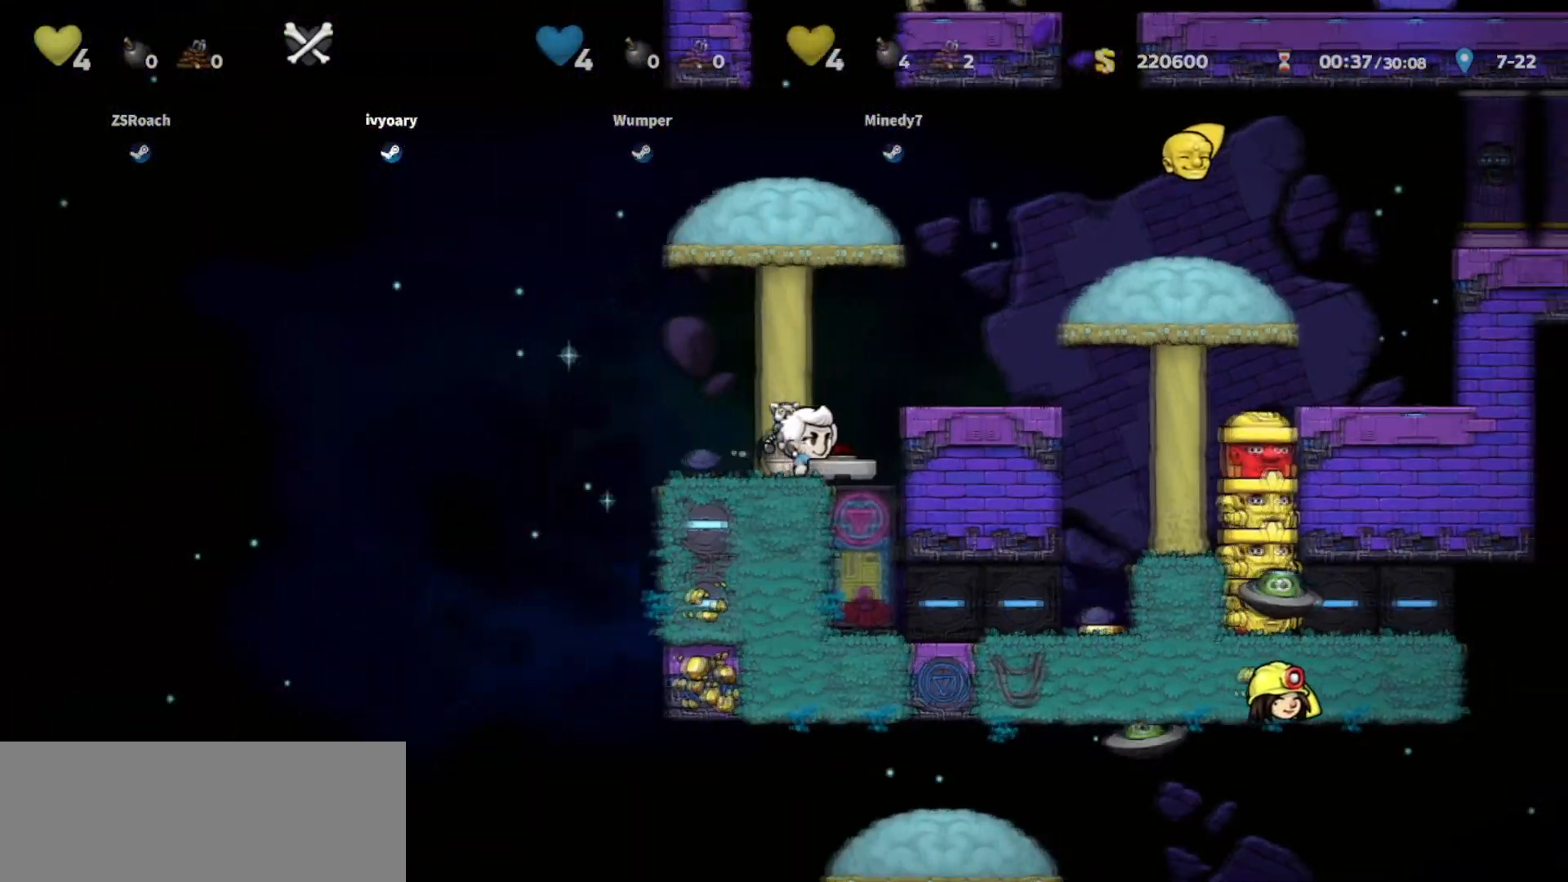
{"keys": ["down", "walk"], "events": [[200, "right", "up"], [467, "down", "down"]]}
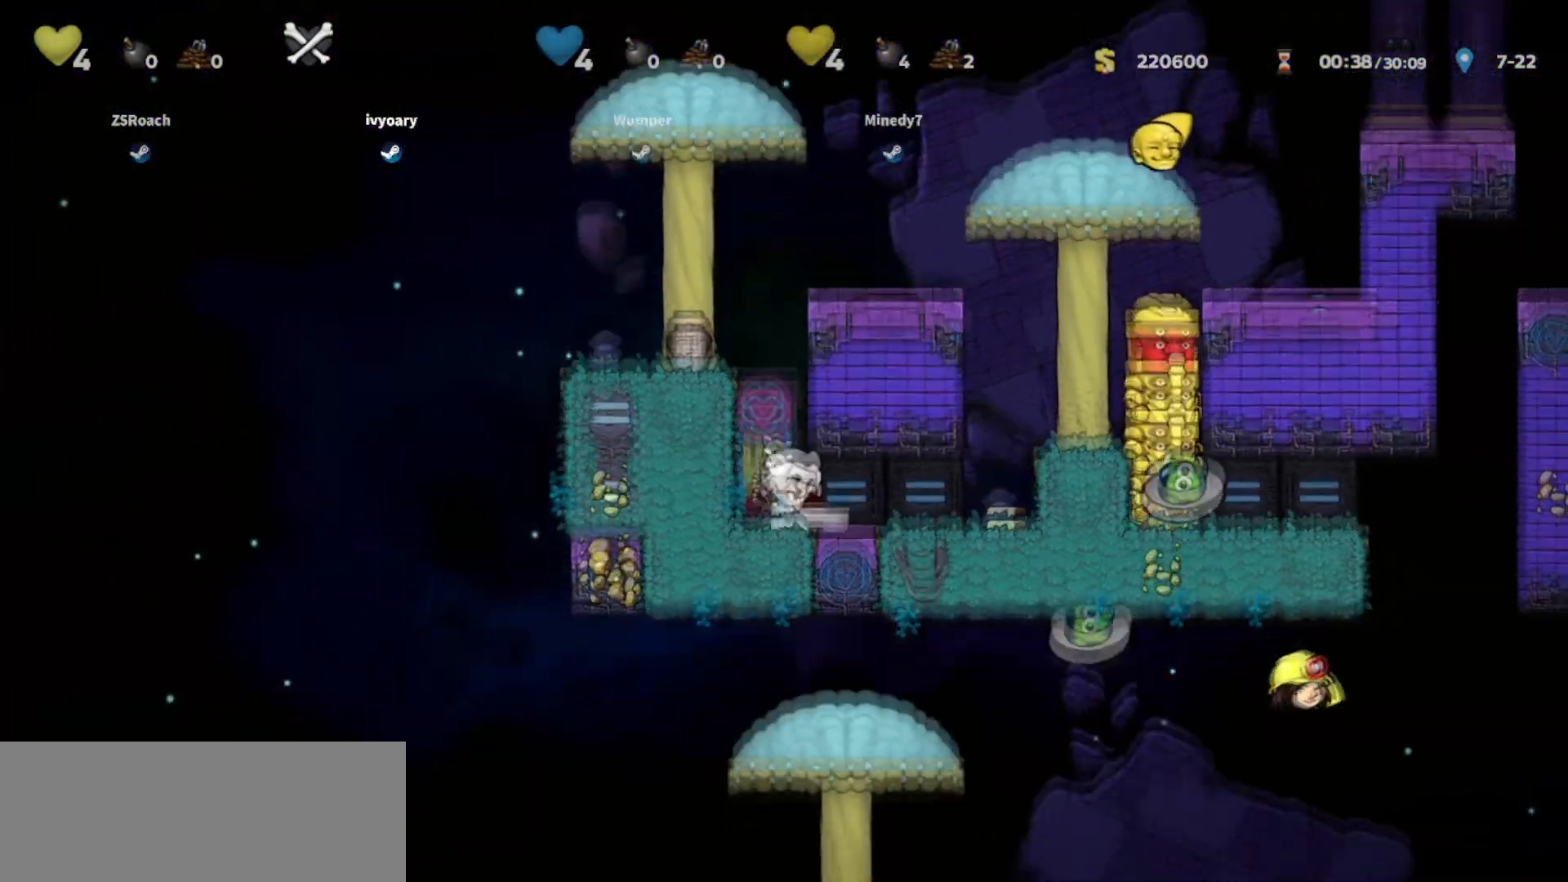
{"keys": ["jump", "left", "walk"], "events": [[67, "whip", "down"], [134, "jump", "down"], [134, "left", "down"], [167, "whip", "up"], [200, "down", "up"], [301, "walk", "up"], [367, "jump", "up"], [434, "jump", "down"], [467, "walk", "down"]]}
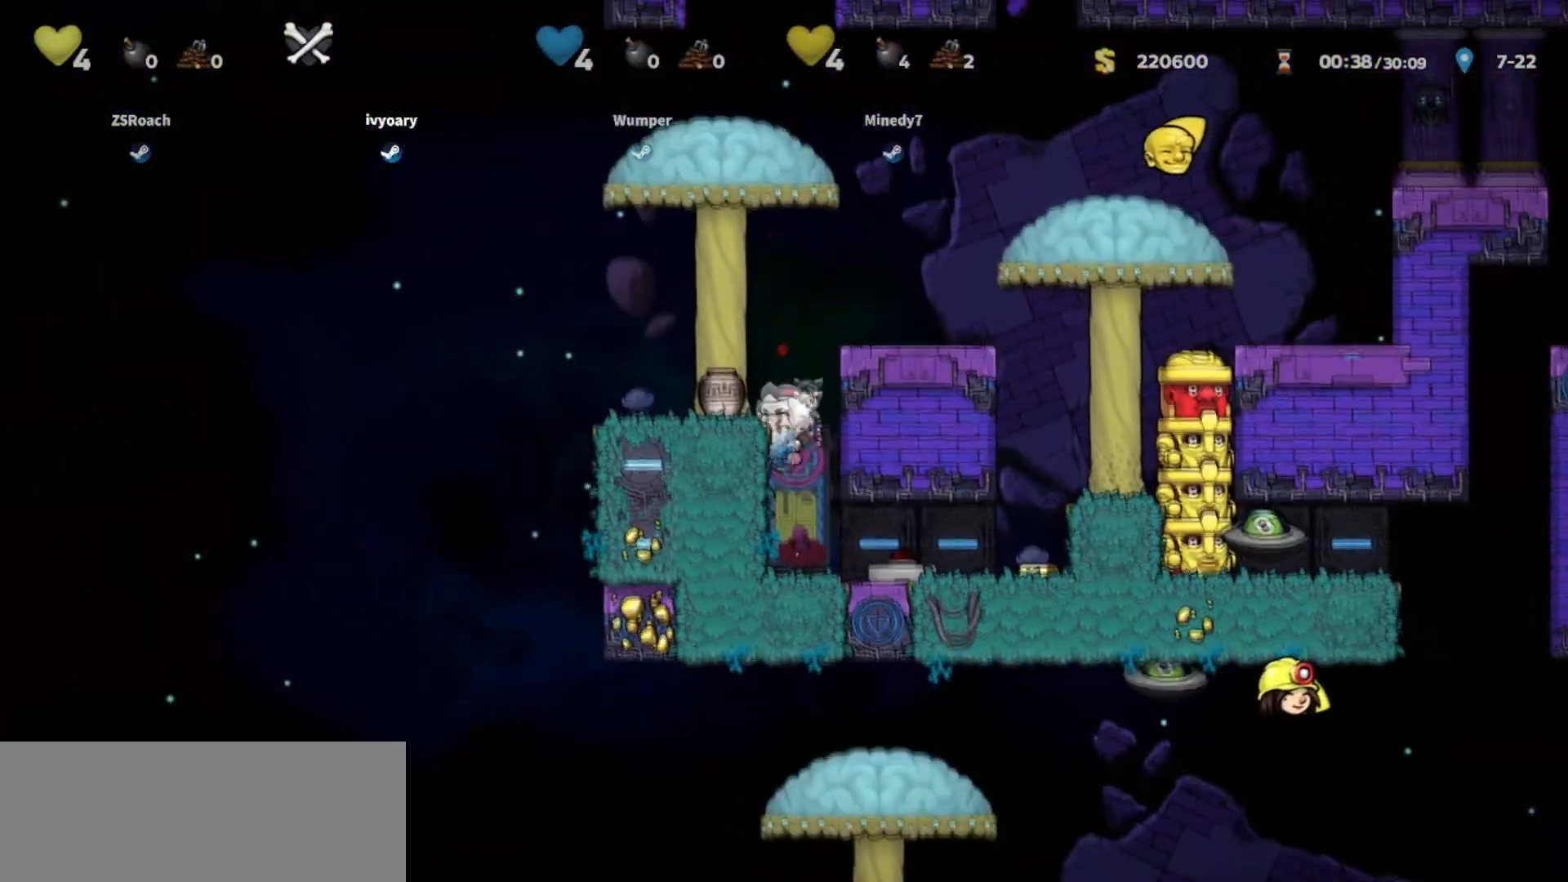
{"keys": ["left", "walk"], "events": [[33, "jump", "up"], [267, "down", "down"], [267, "whip", "down"], [367, "whip", "up"], [400, "down", "up"]]}
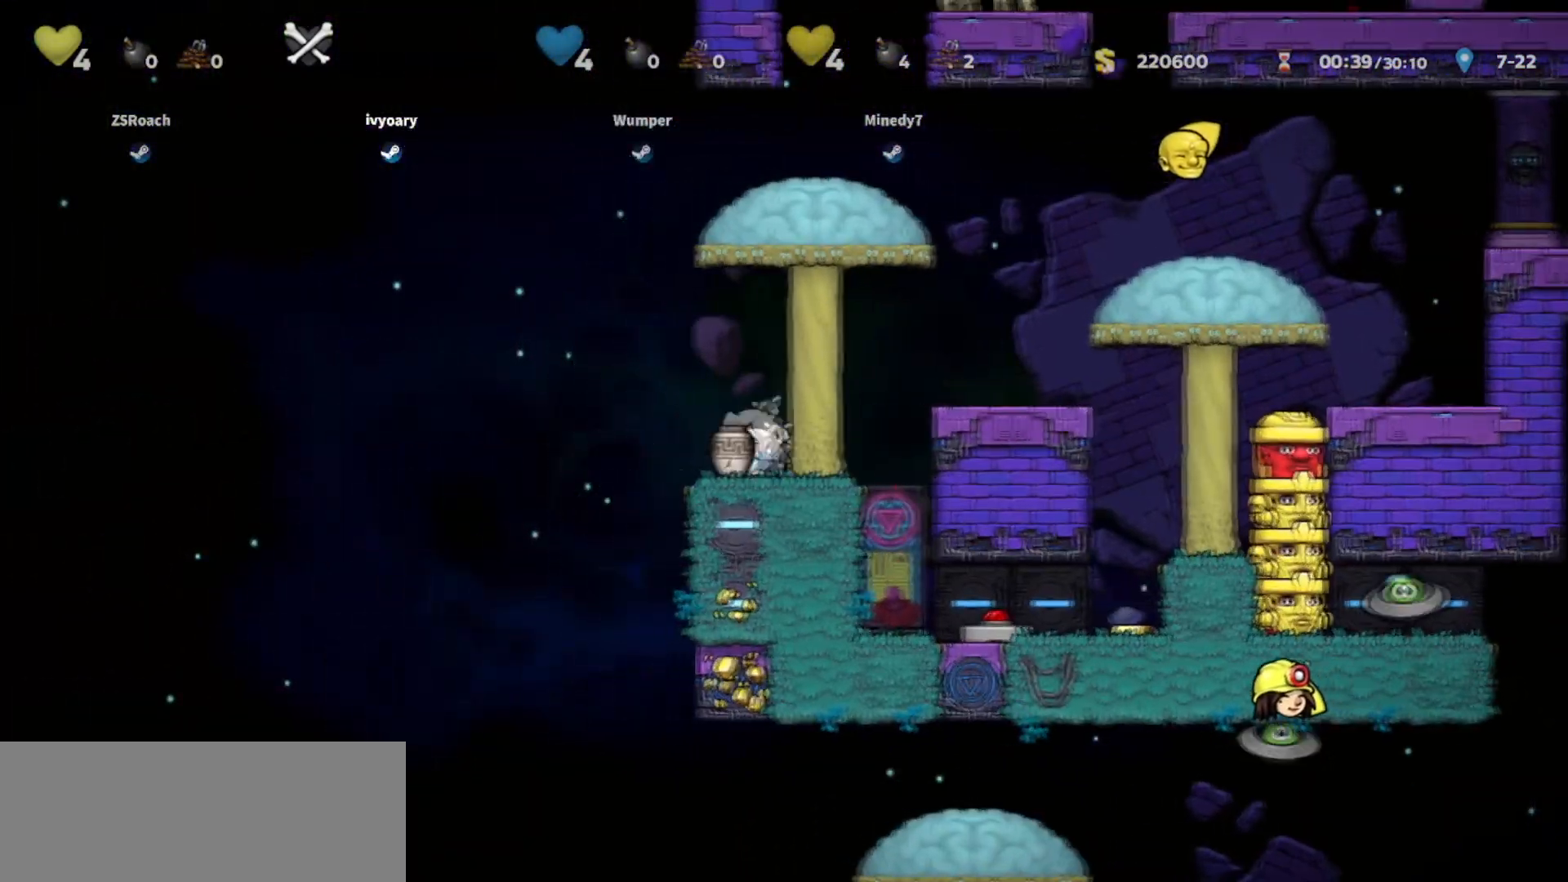
{"keys": ["down", "right", "whip"], "events": [[267, "right", "down"], [301, "left", "up"], [334, "walk", "up"], [467, "down", "down"], [501, "whip", "down"]]}
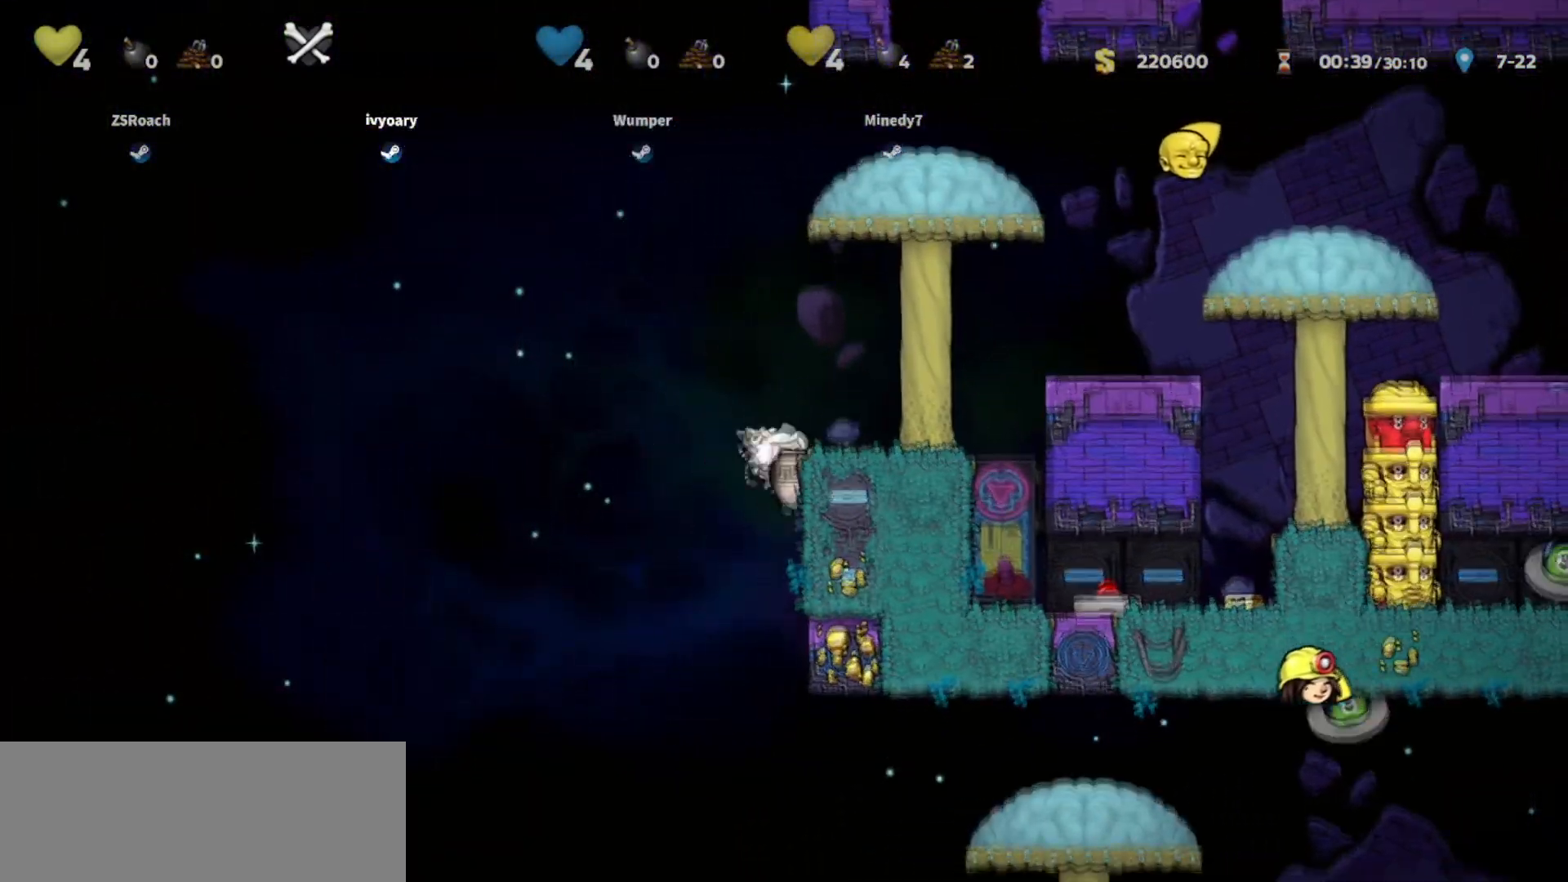
{"keys": ["right"], "events": [[100, "down", "up"], [100, "whip", "up"], [200, "jump", "down"], [333, "jump", "up"]]}
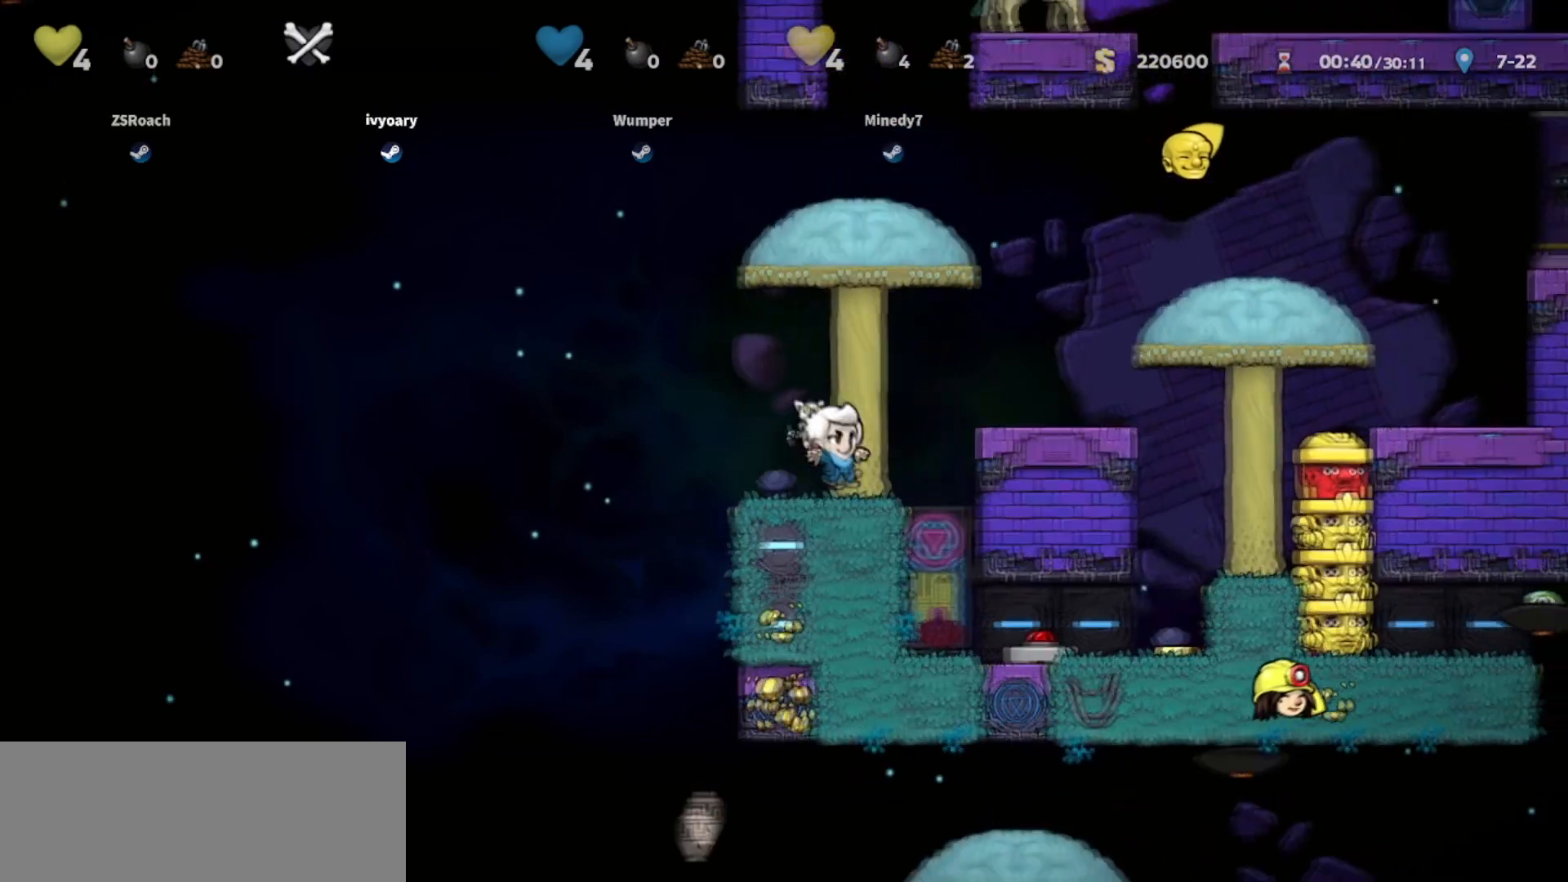
{"keys": ["right", "walk"], "events": [[200, "walk", "down"]]}
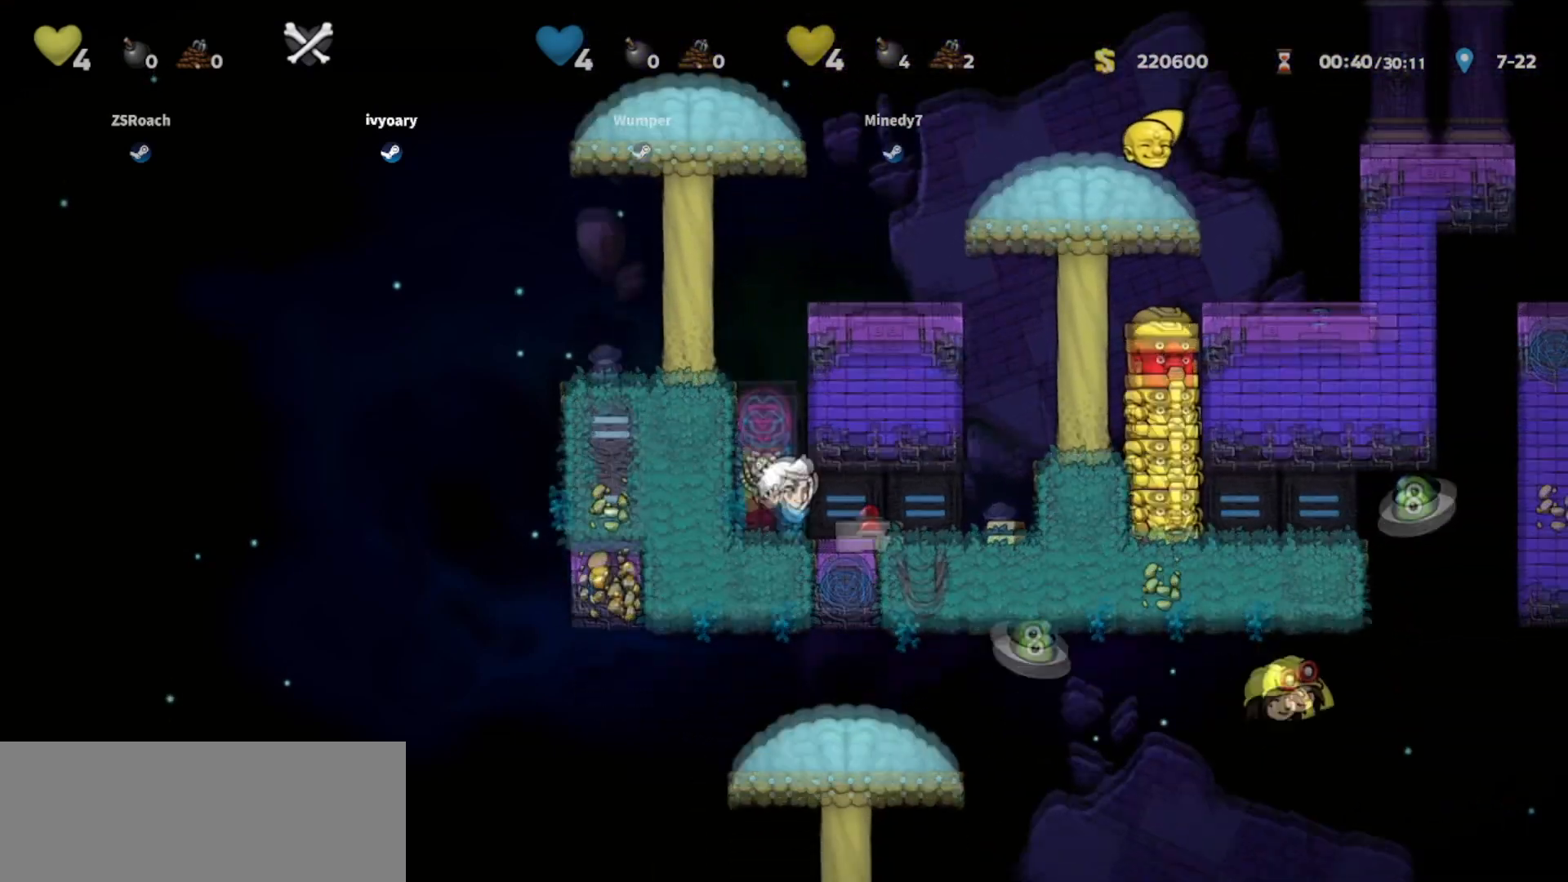
{"keys": ["jump", "left"], "events": [[133, "down", "down"], [167, "left", "down"], [167, "right", "up"], [167, "whip", "down"], [267, "down", "up"], [267, "whip", "up"], [333, "walk", "up"], [400, "jump", "down"]]}
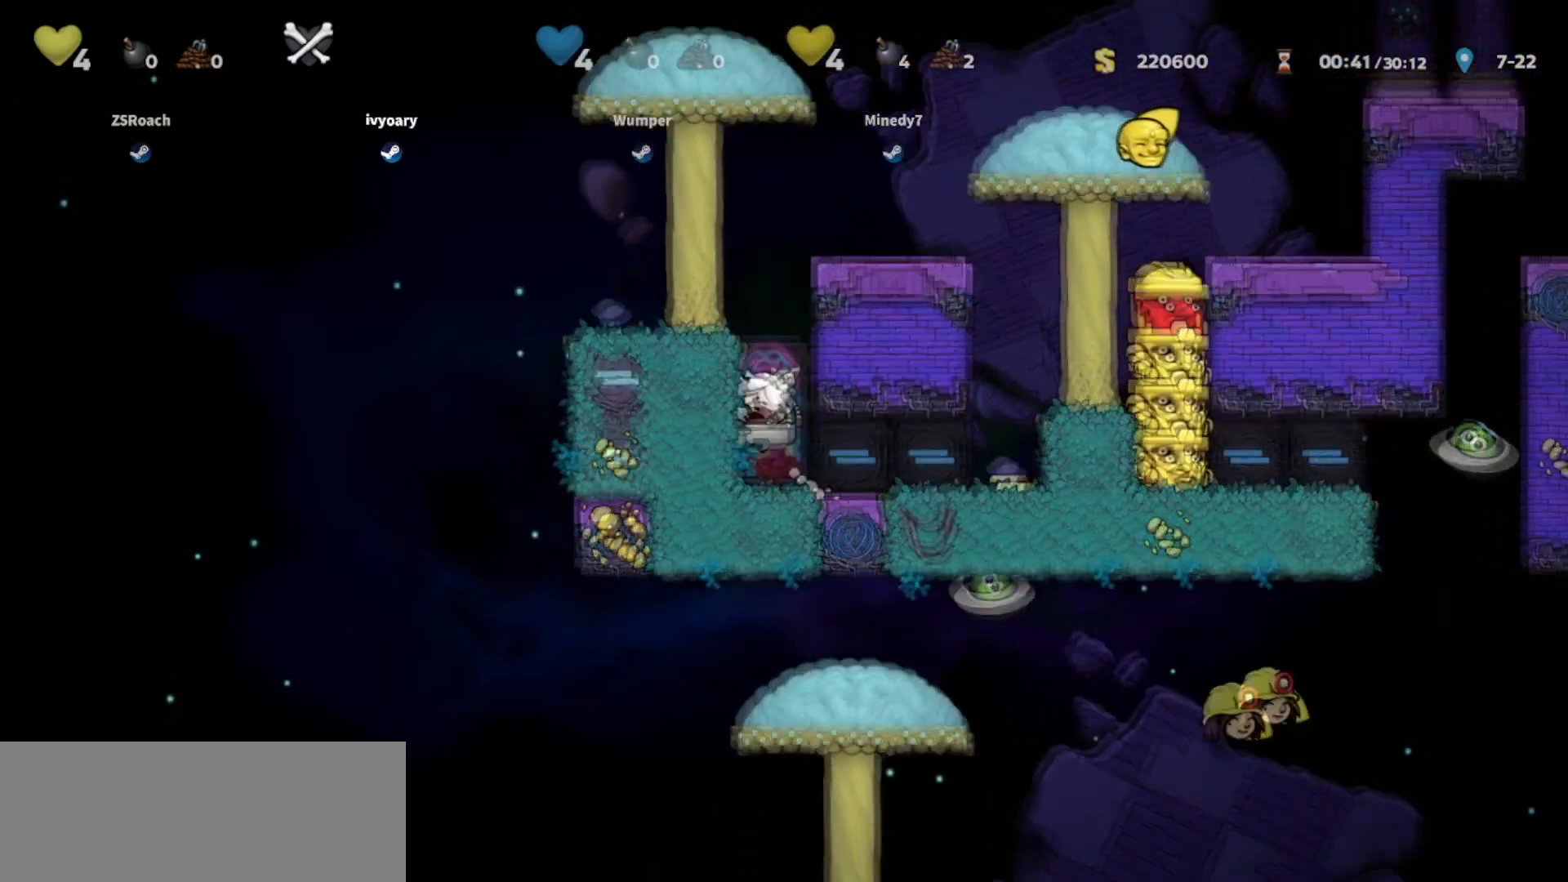
{"keys": ["walk"], "events": [[100, "jump", "up"], [200, "jump", "down"], [301, "jump", "up"], [467, "left", "up"], [467, "walk", "down"]]}
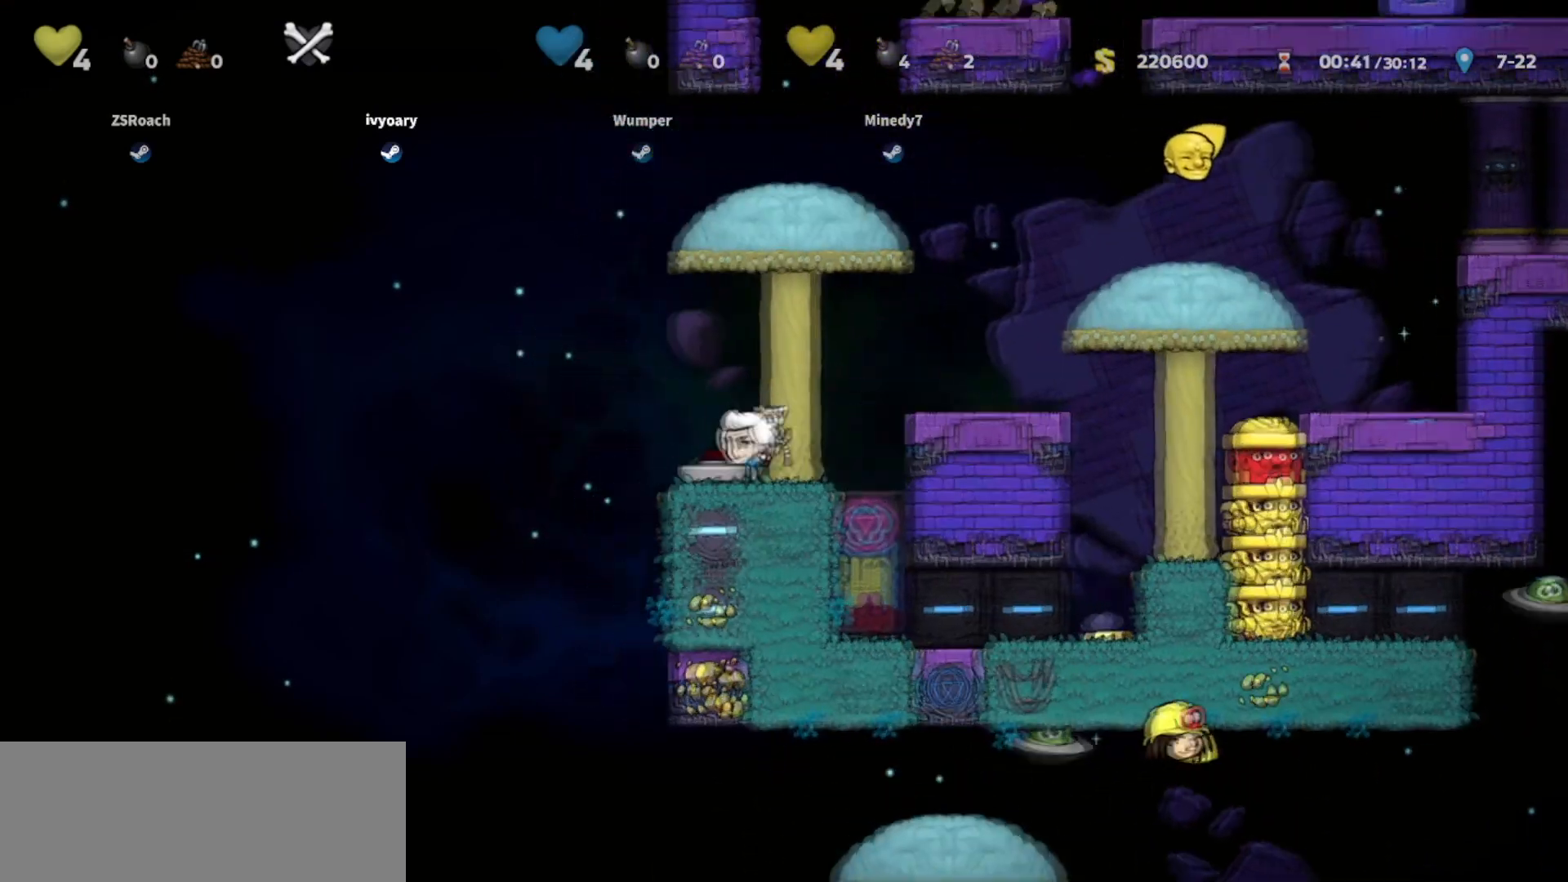
{"keys": ["walk"], "events": []}
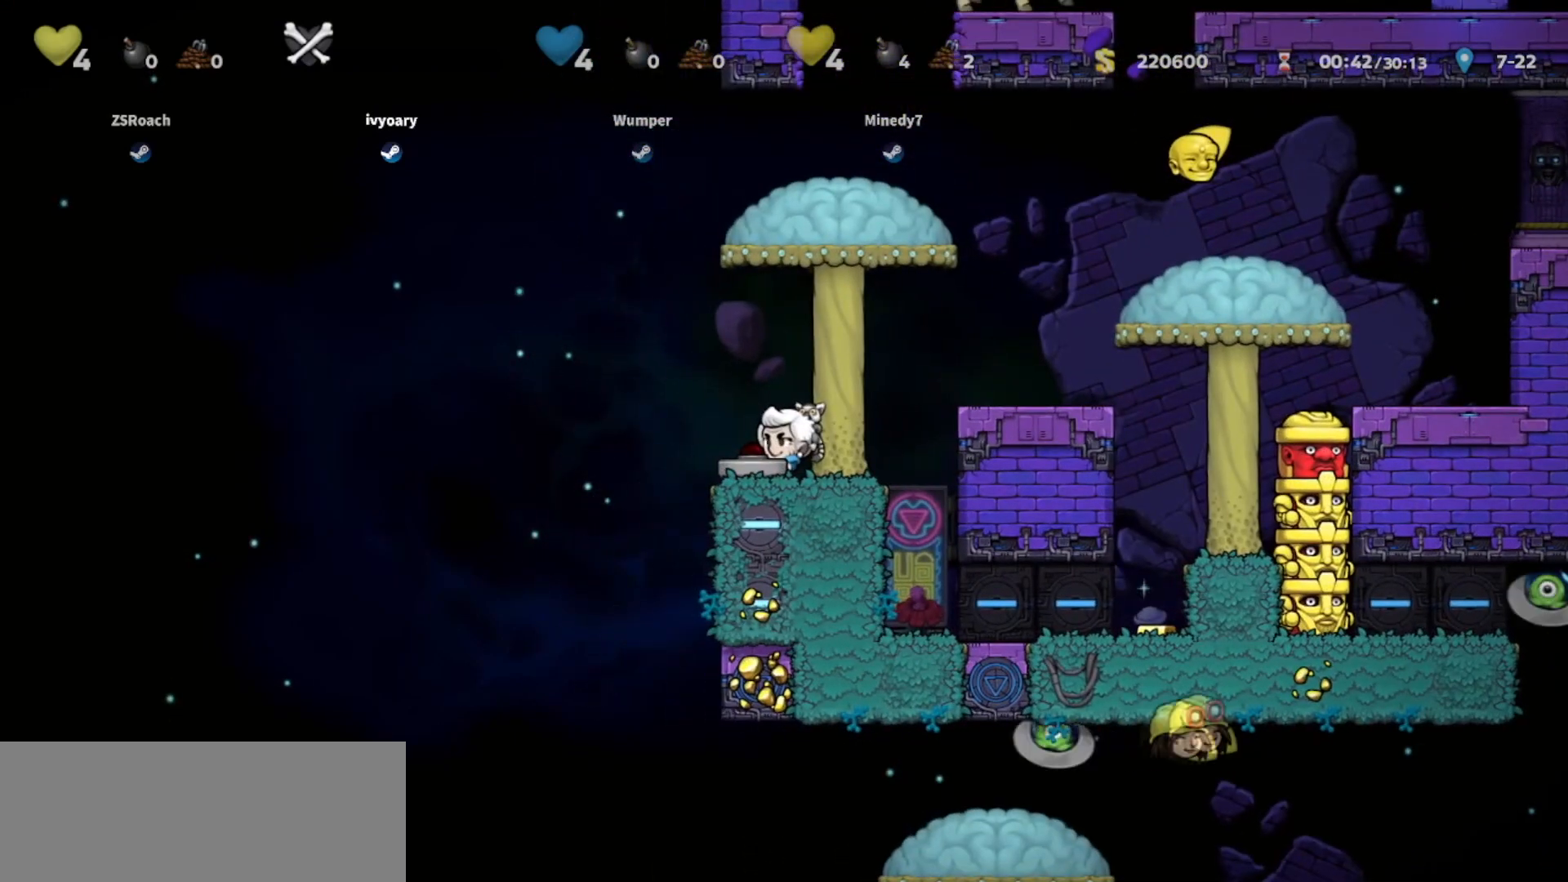
{"keys": ["walk"], "events": []}
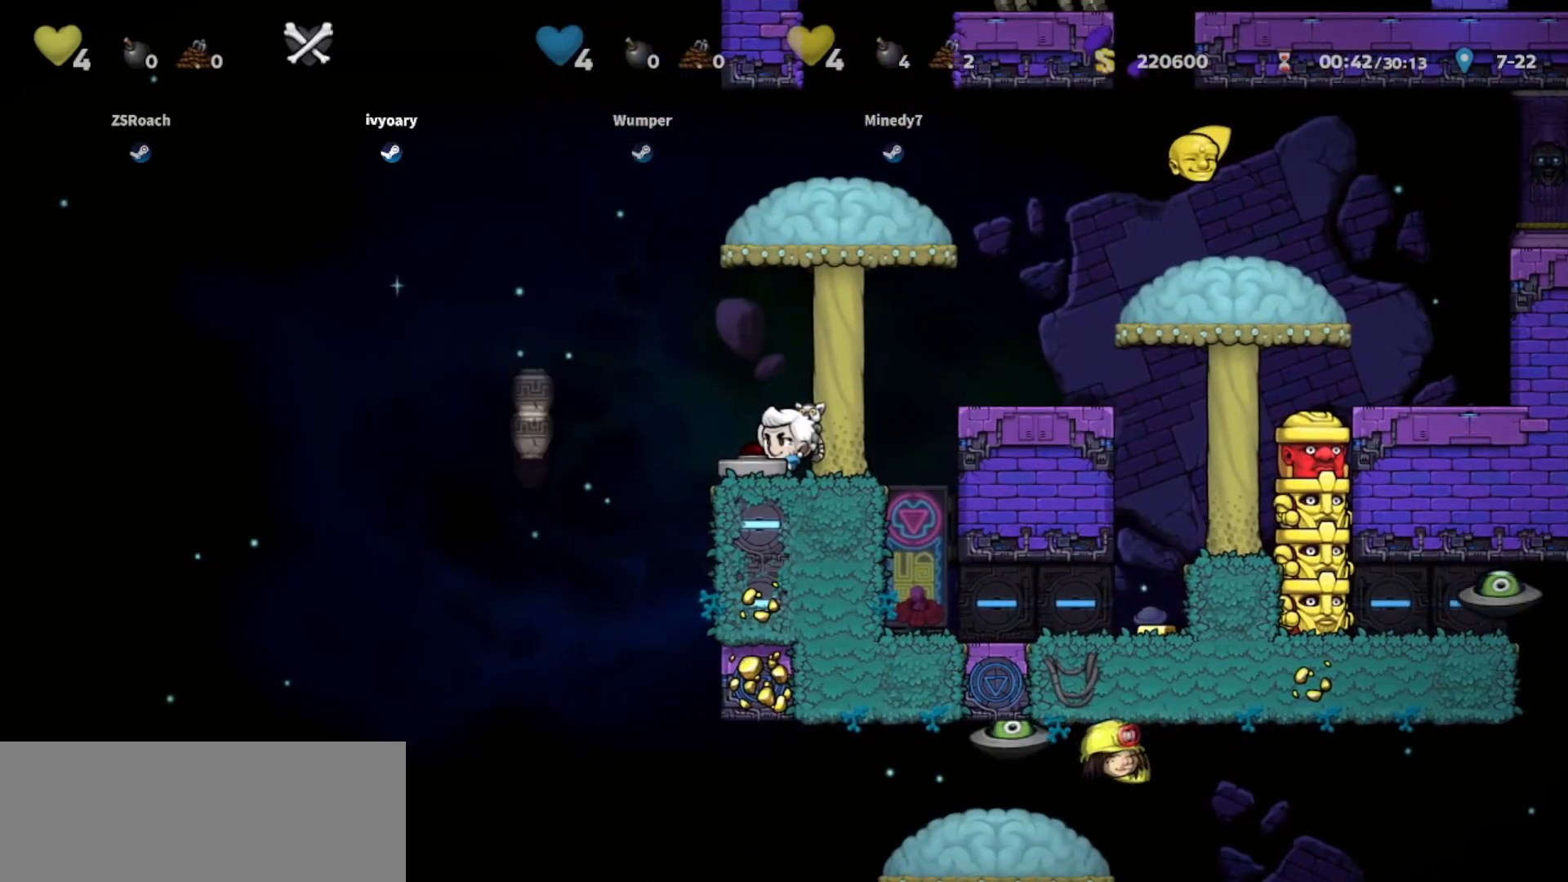
{"keys": ["left", "walk"], "events": [[133, "left", "down"]]}
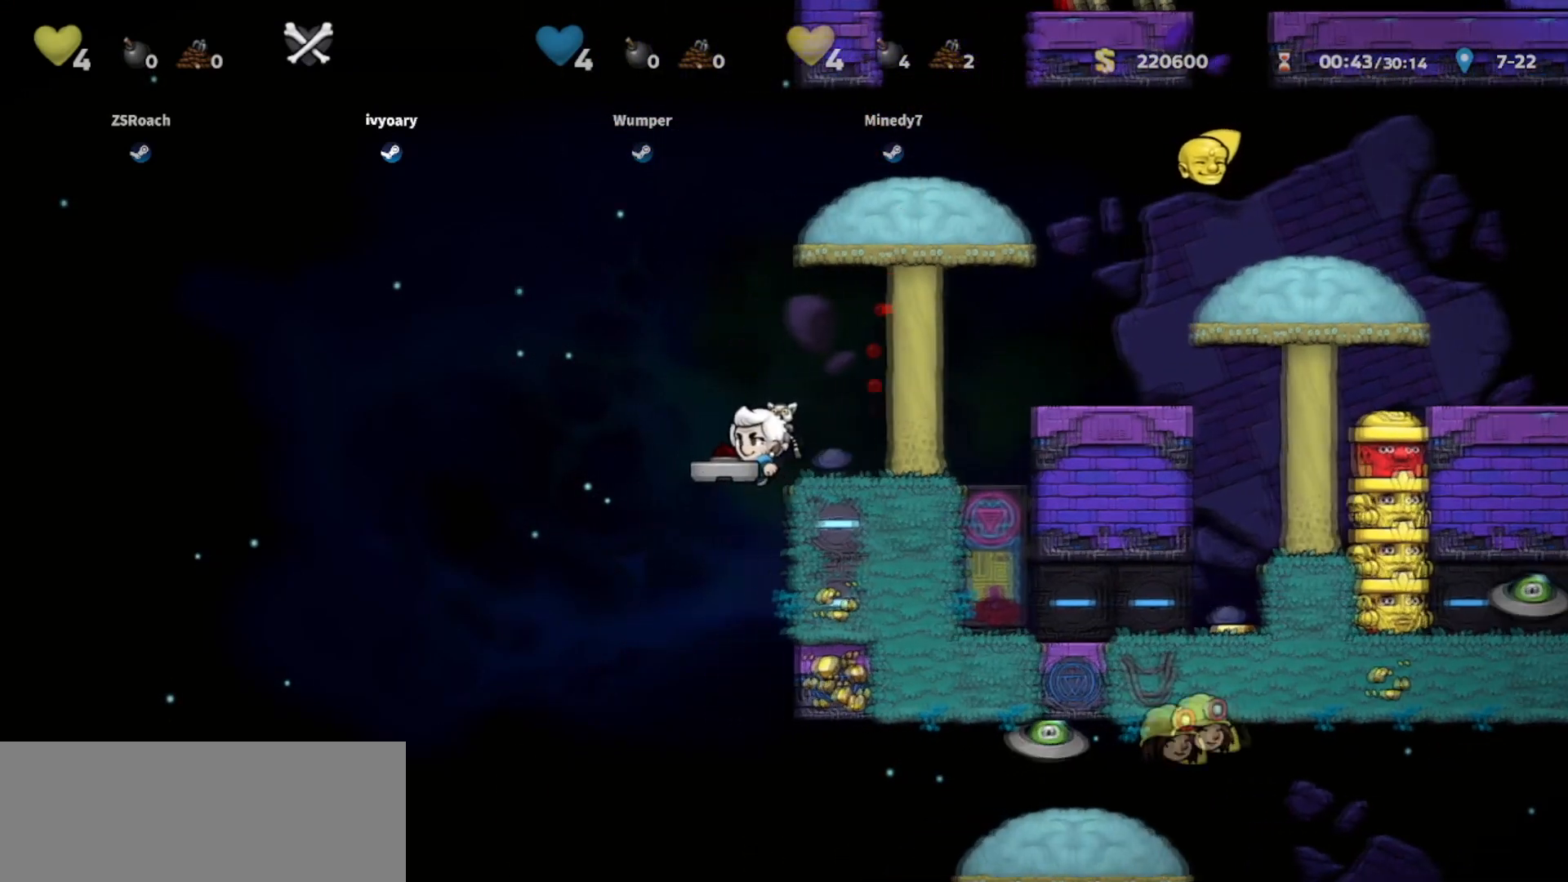
{"keys": ["down"], "events": [[34, "left", "up"], [34, "right", "down"], [167, "down", "down"], [200, "walk", "up"], [267, "right", "up"]]}
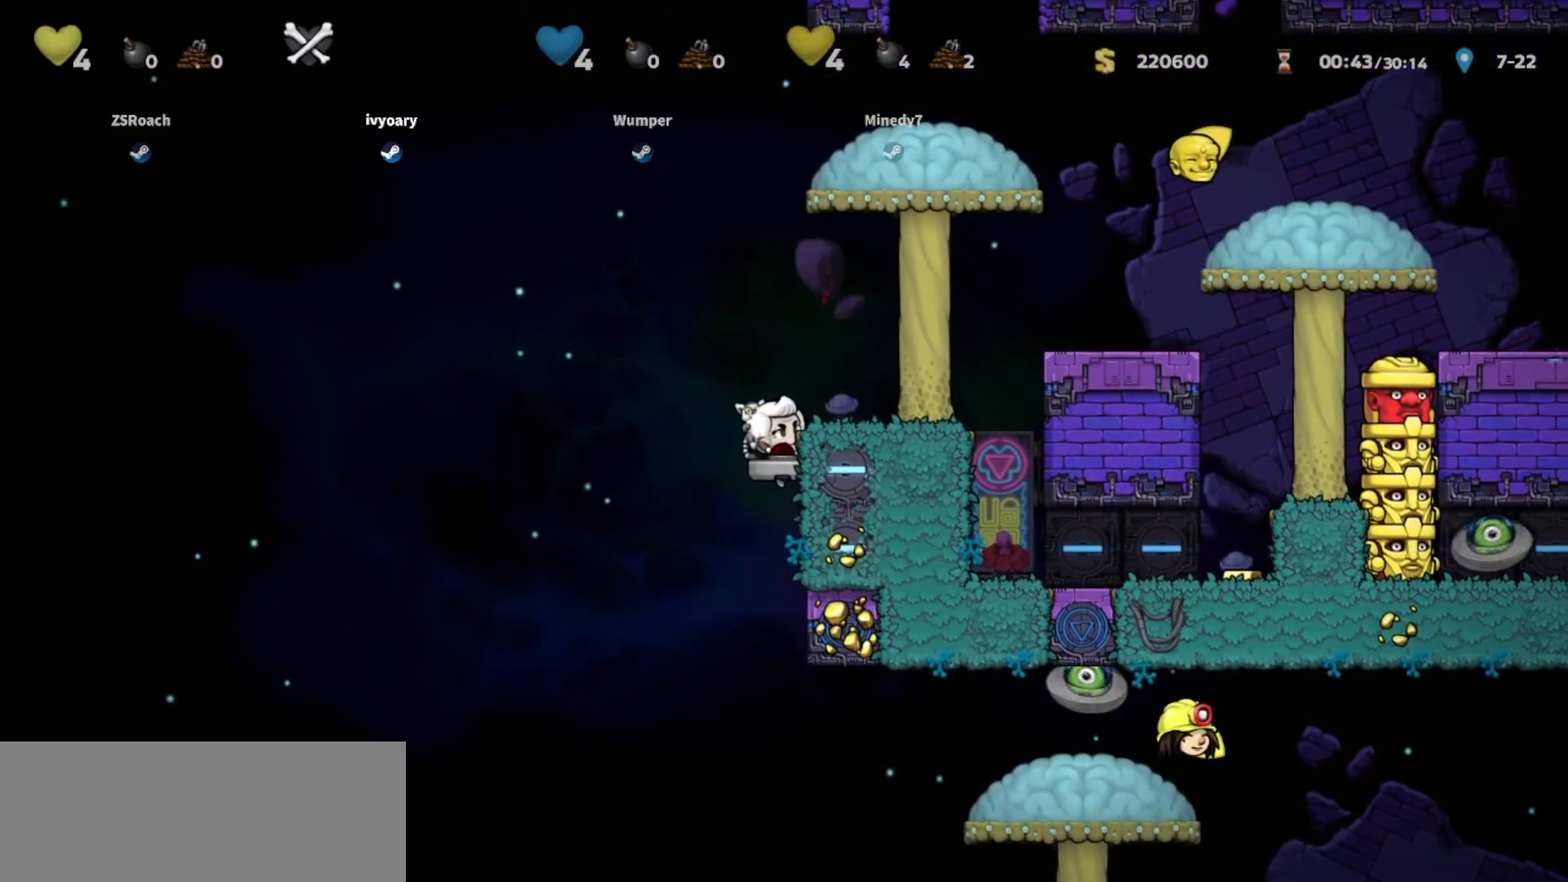
{"keys": ["down"], "events": [[434, "jump", "down"], [500, "jump", "up"]]}
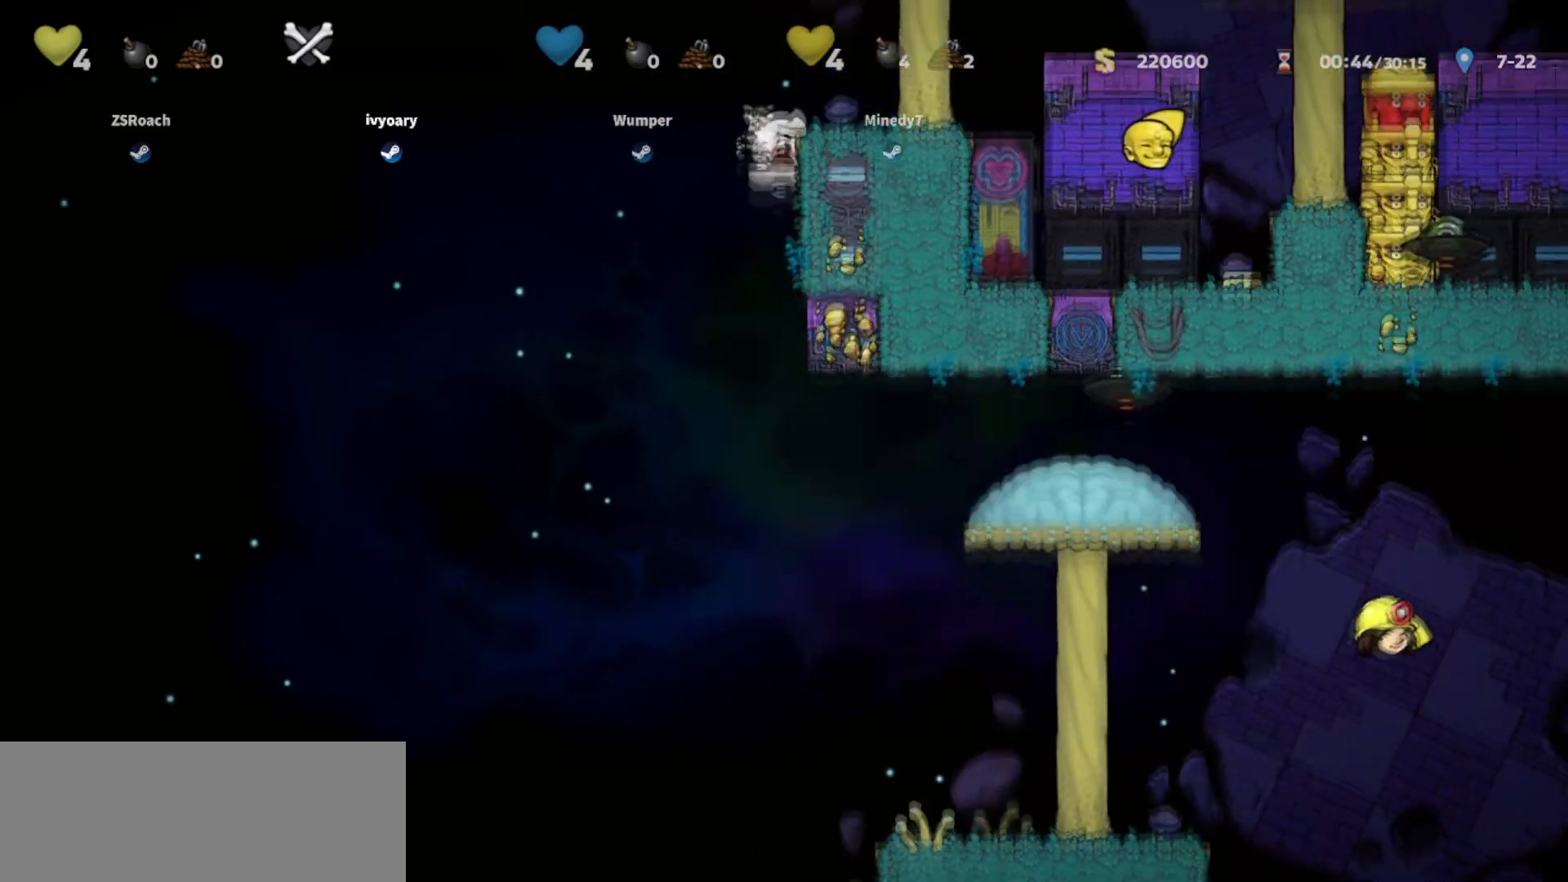
{"keys": ["down"], "events": []}
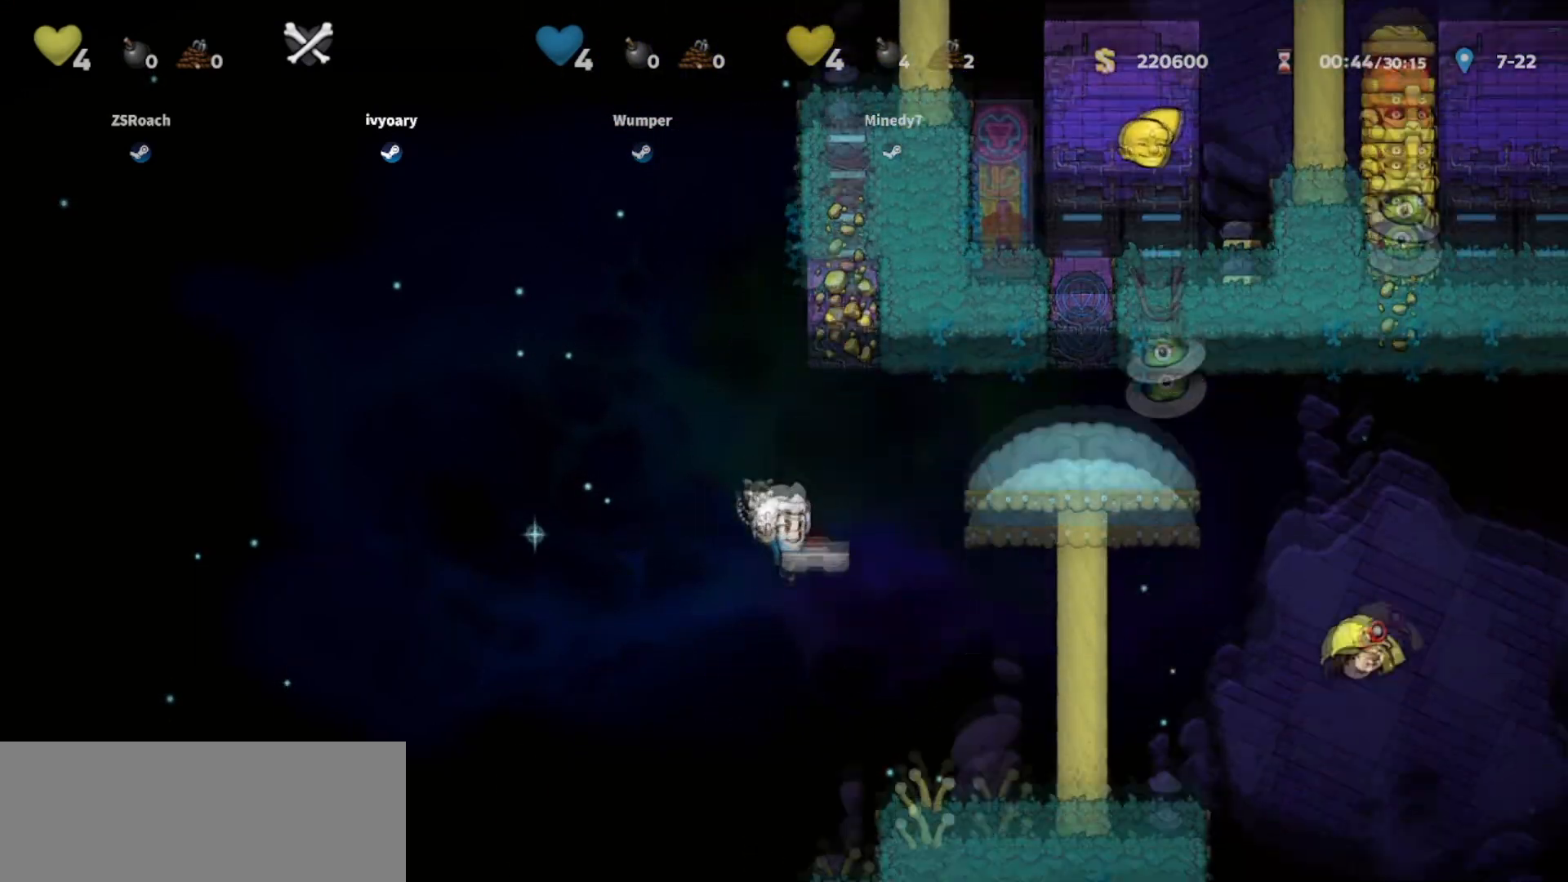
{"keys": ["down"], "events": []}
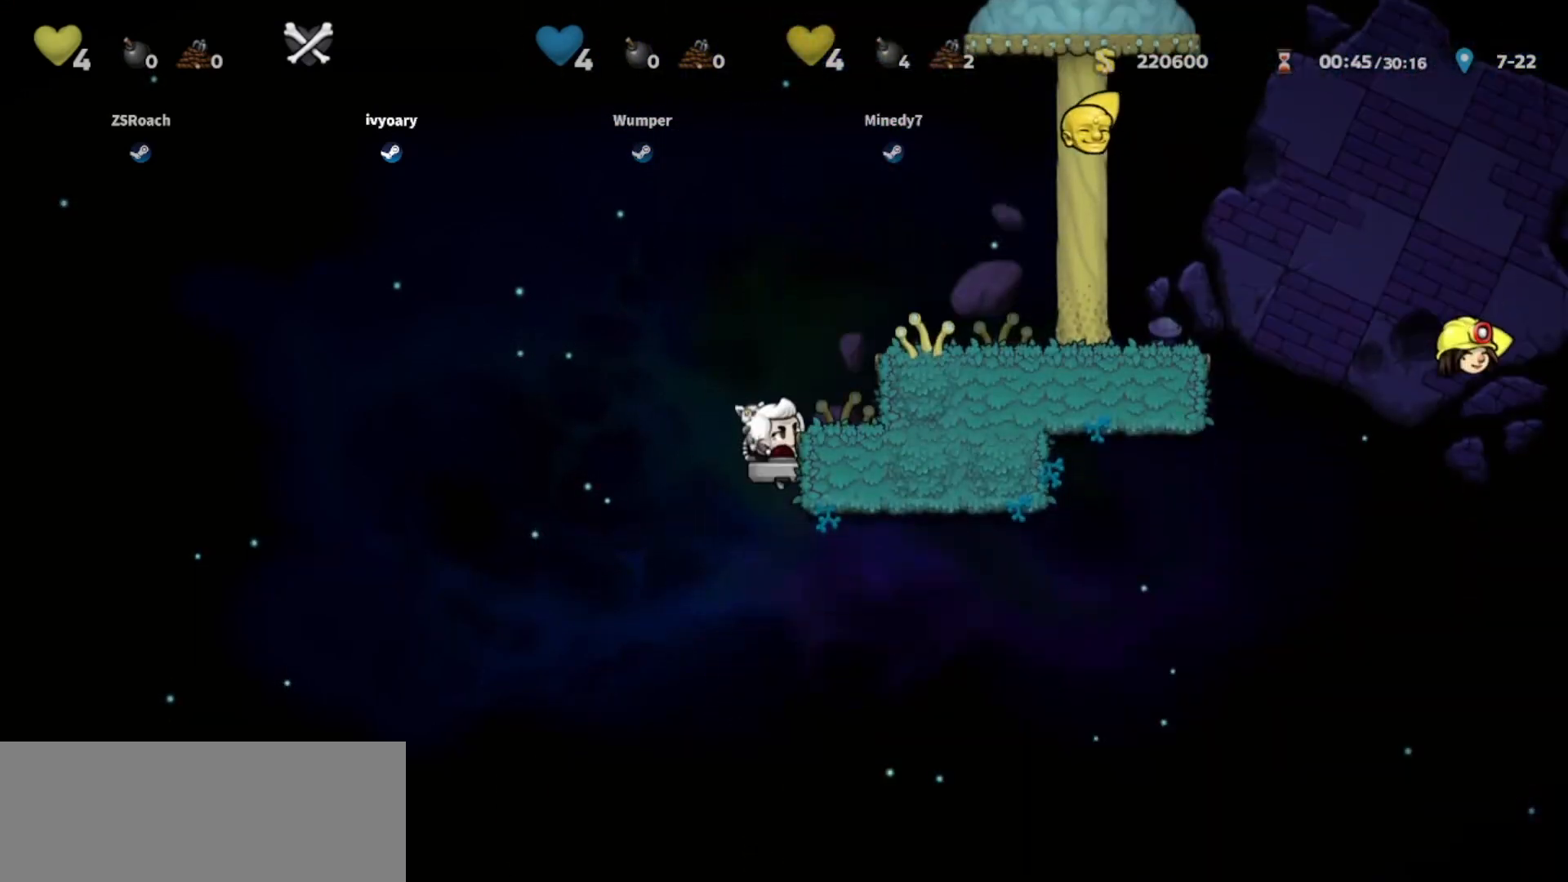
{"keys": ["down"], "events": [[167, "jump", "down"], [234, "jump", "up"]]}
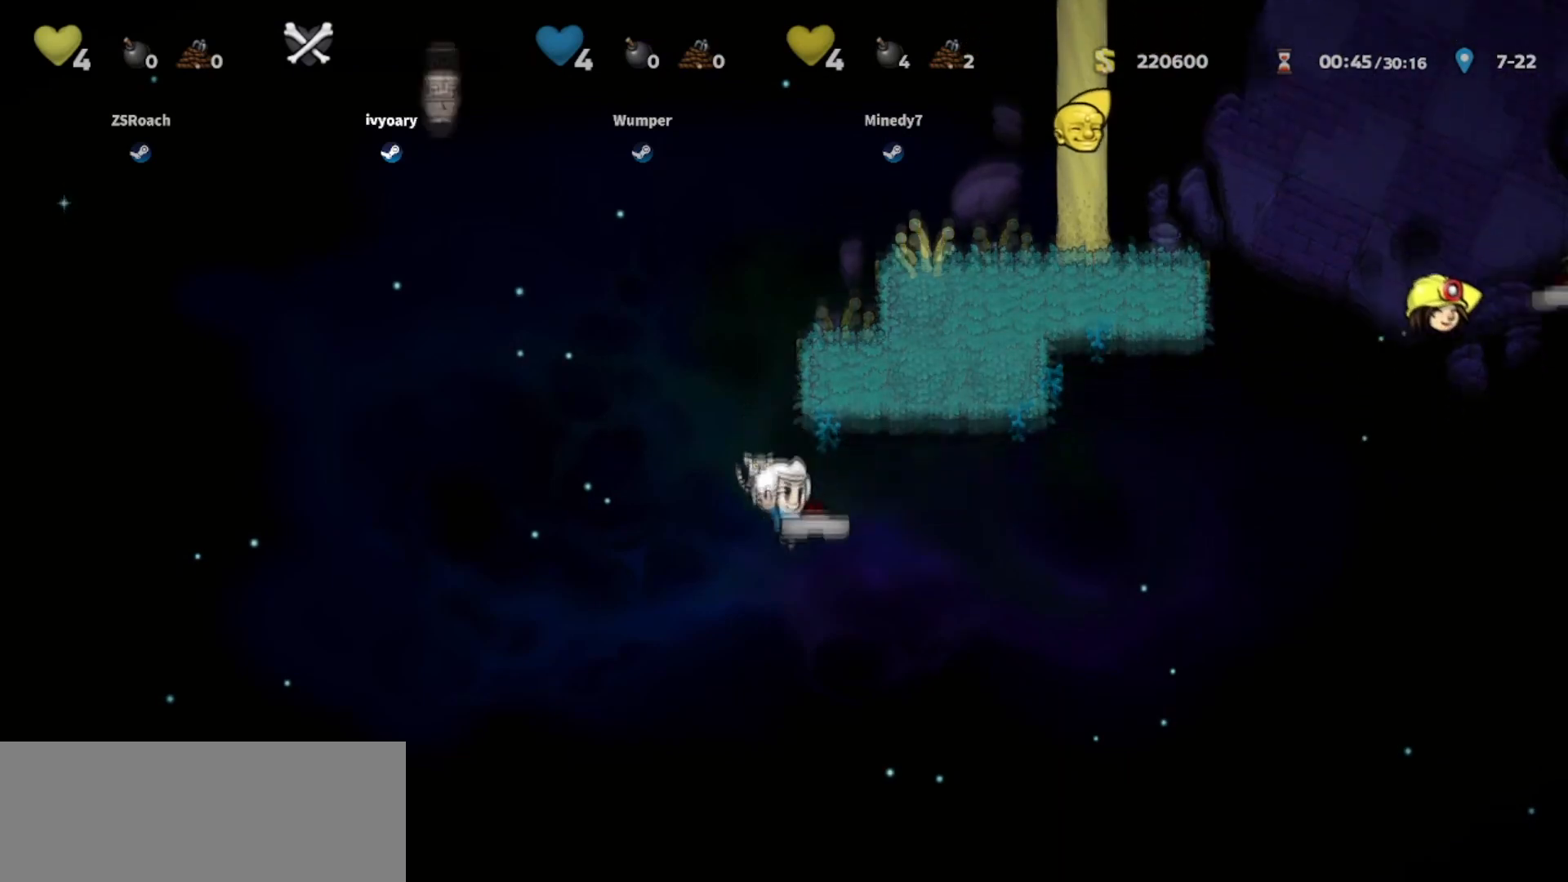
{"keys": ["down"], "events": []}
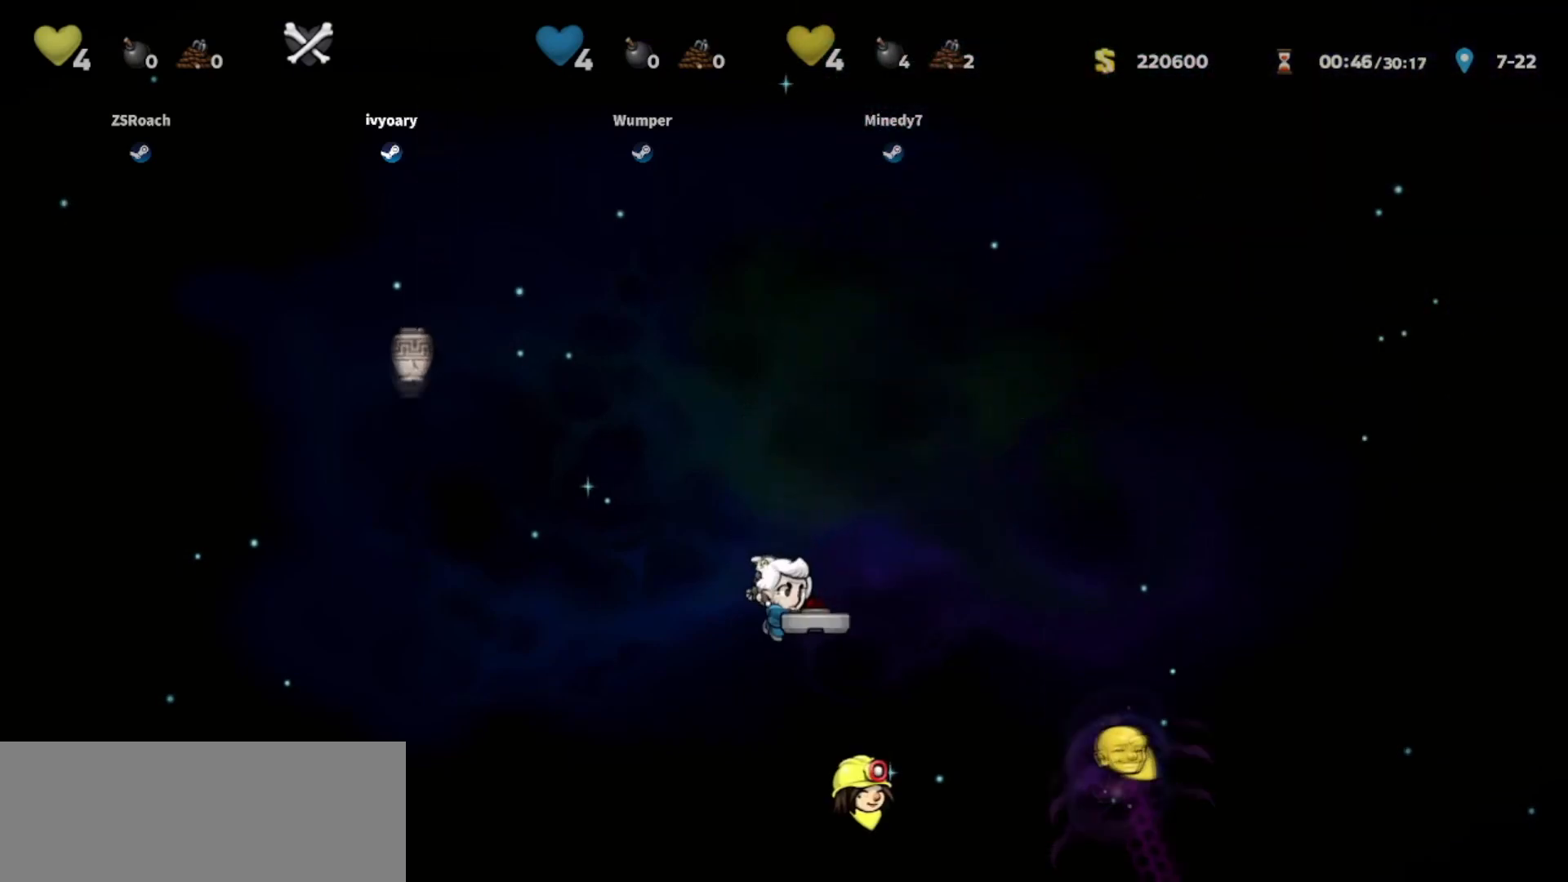
{"keys": ["down"], "events": []}
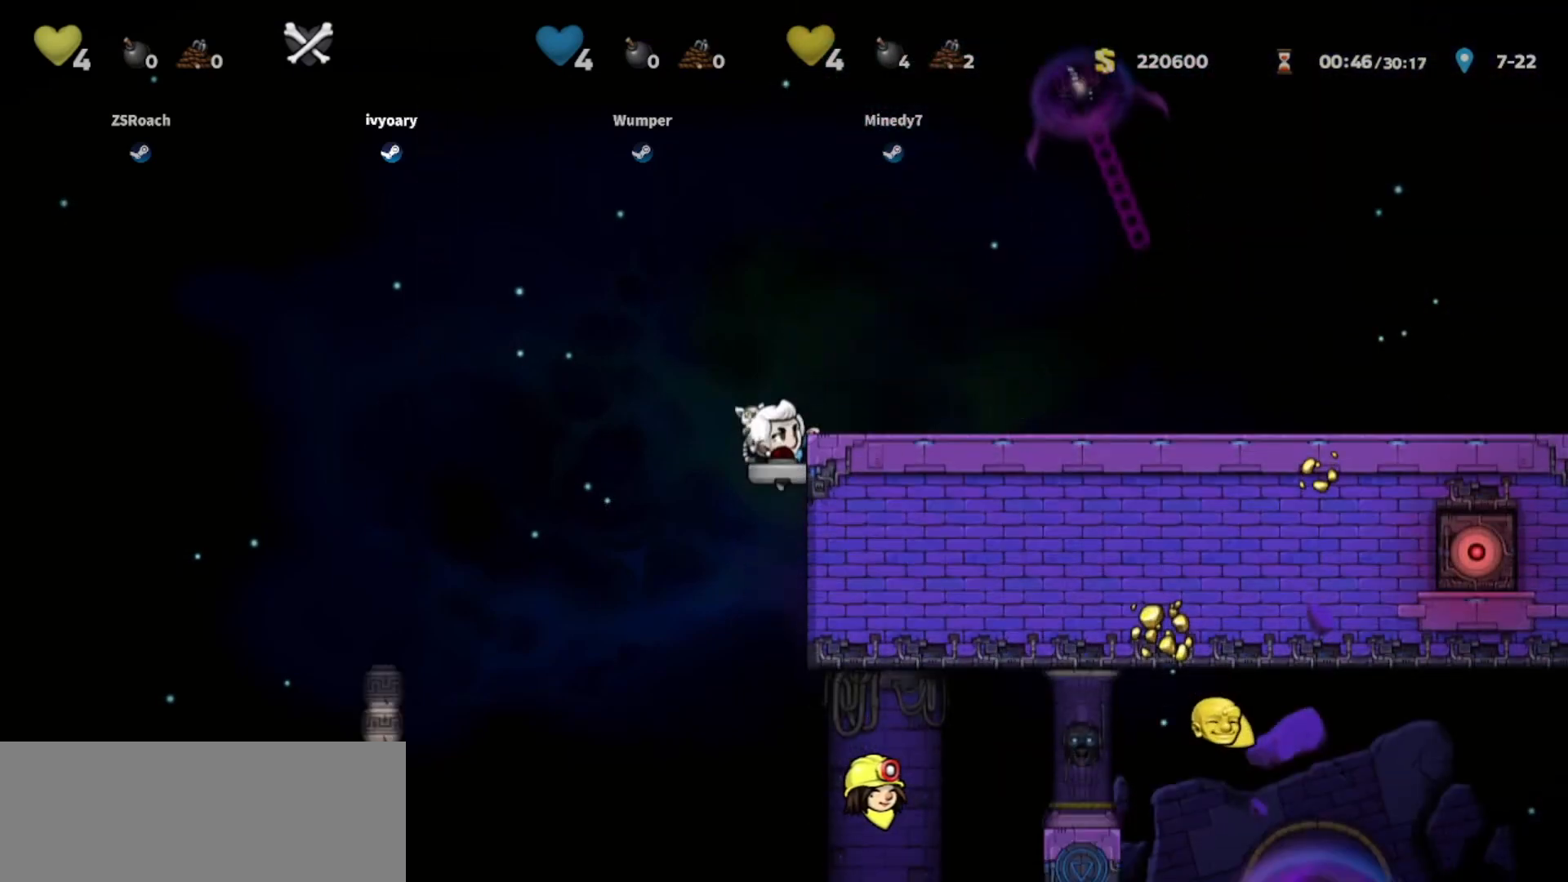
{"keys": ["down"], "events": []}
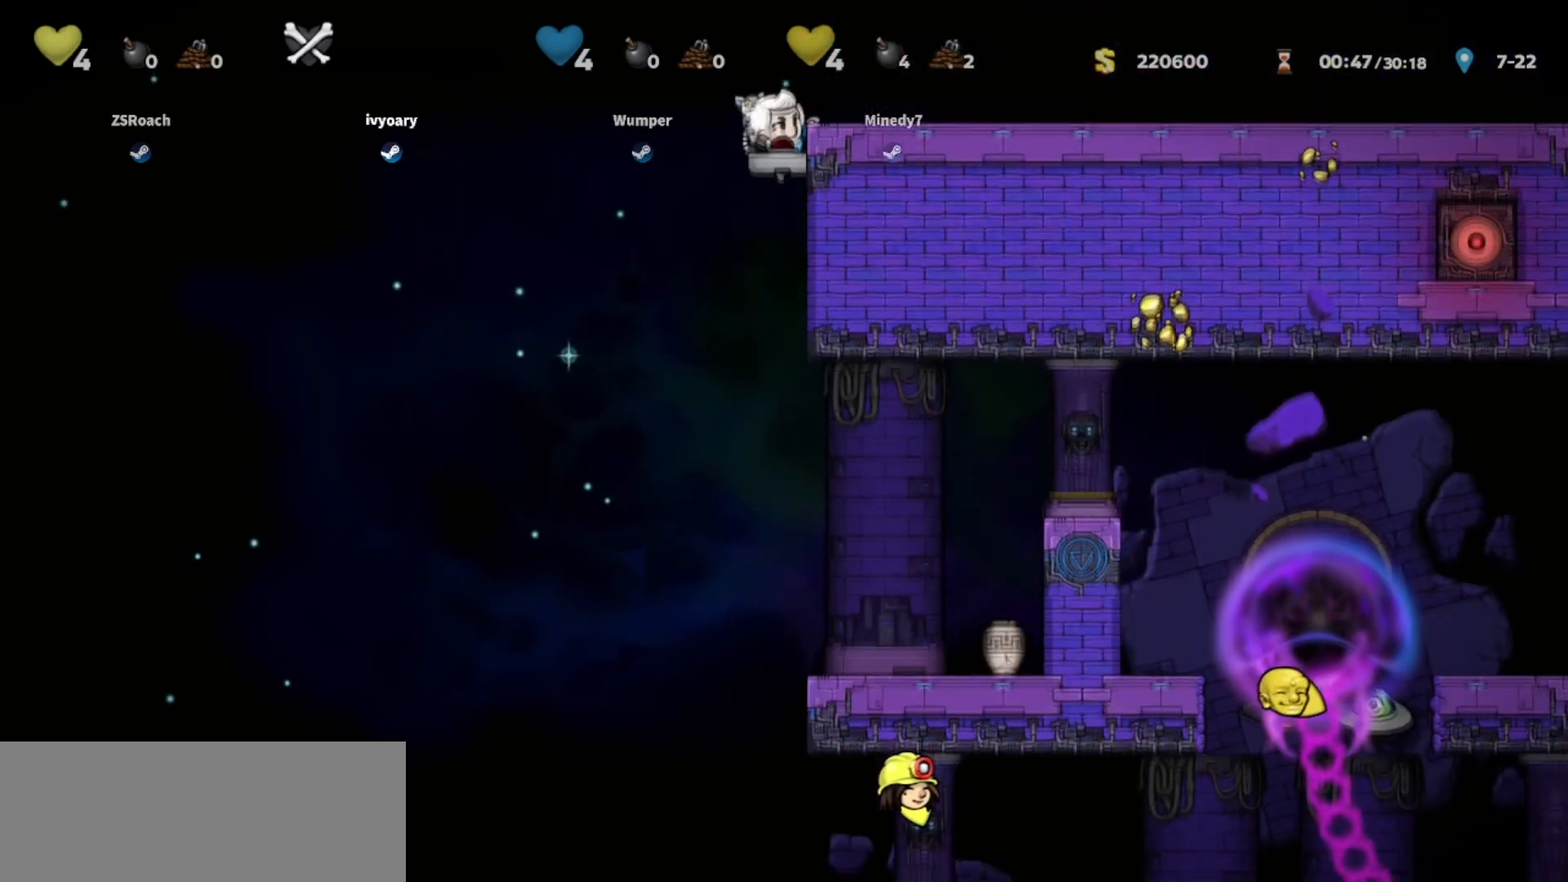
{"keys": ["down", "jump"], "events": [[467, "jump", "down"]]}
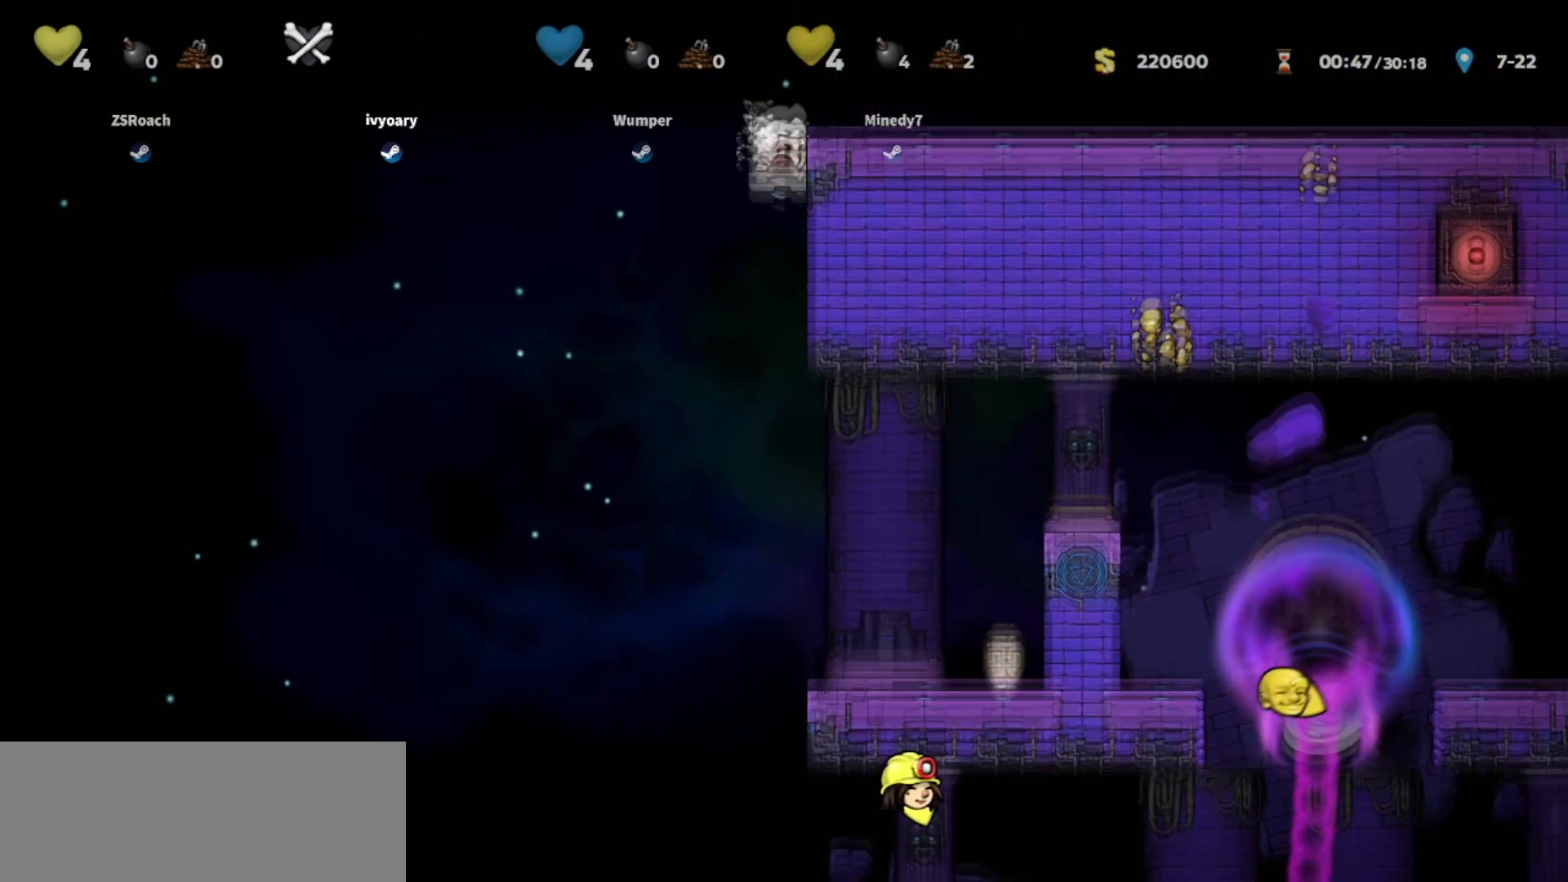
{"keys": ["right", "walk"], "events": [[66, "jump", "up"], [200, "down", "up"], [200, "right", "down"], [300, "walk", "down"]]}
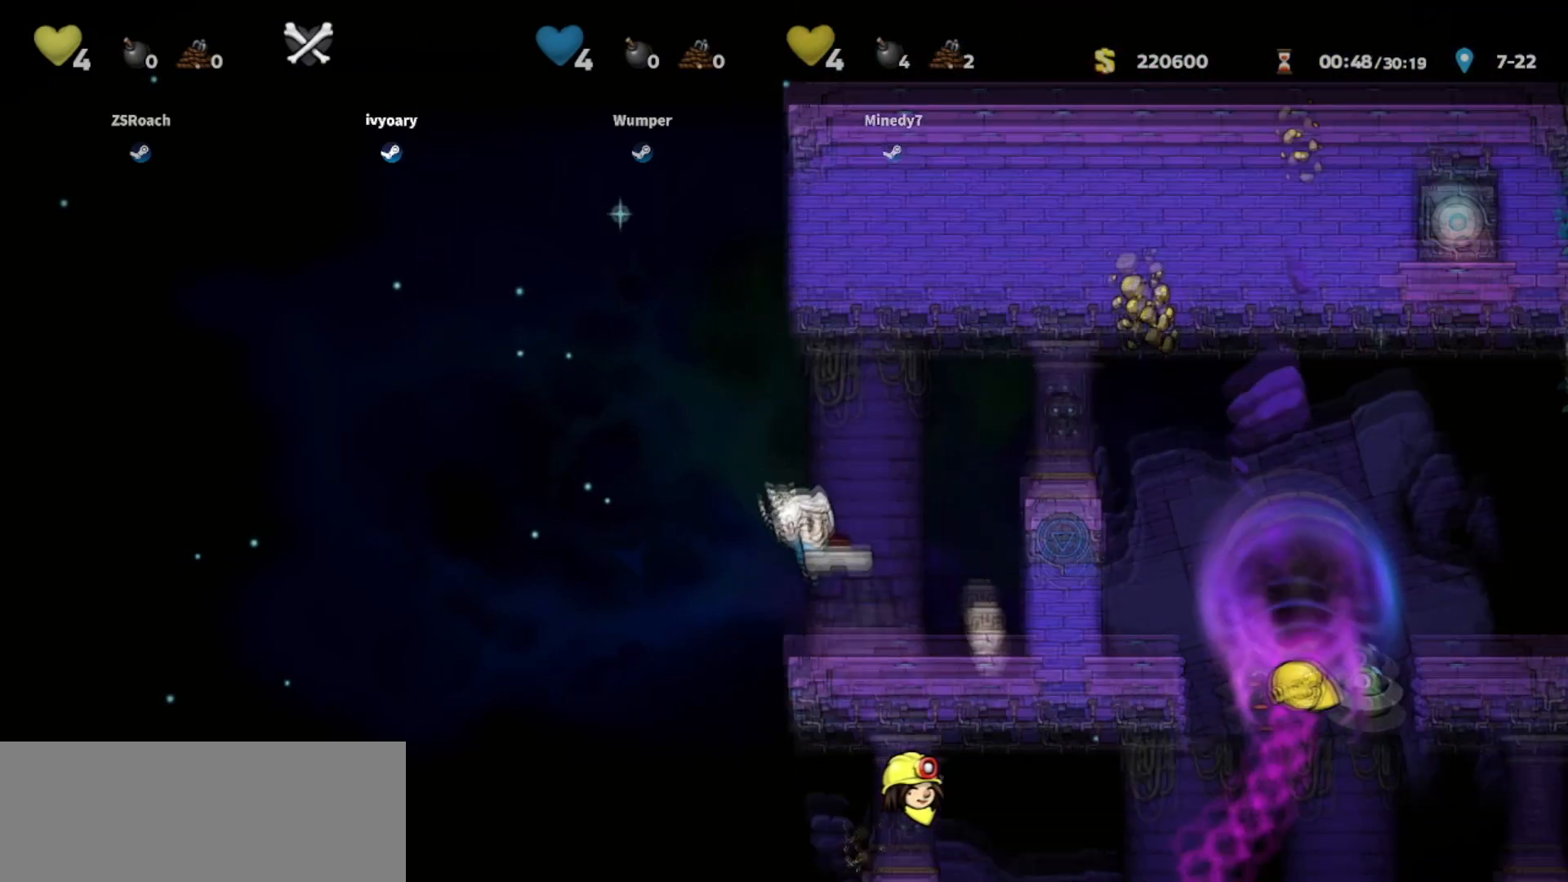
{"keys": ["walk"], "events": [[334, "right", "up"]]}
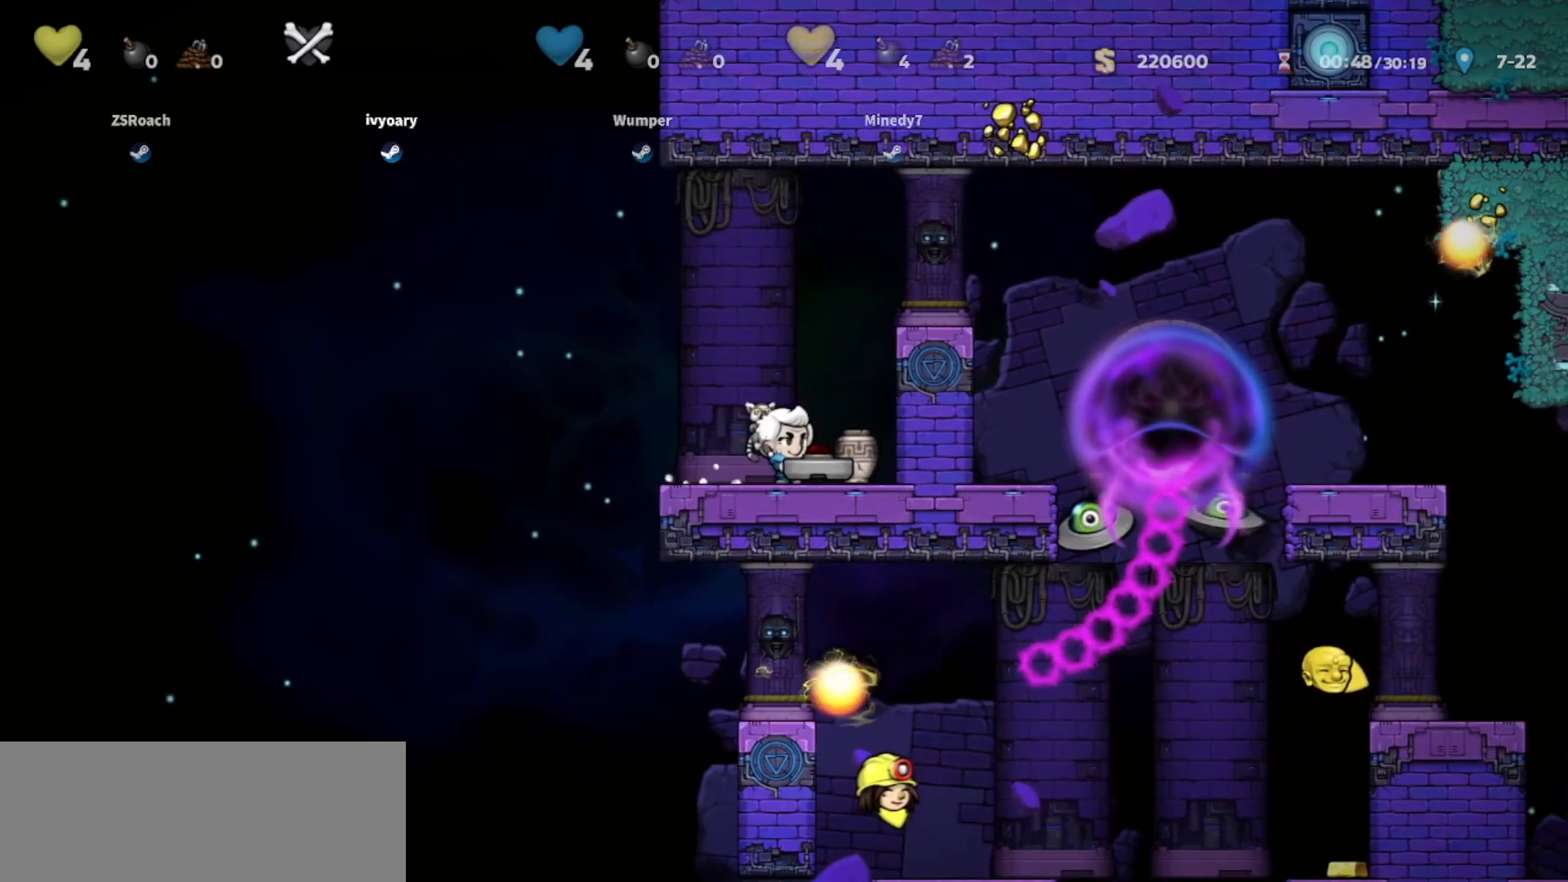
{"keys": ["walk"], "events": [[333, "left", "down"], [367, "left", "up"]]}
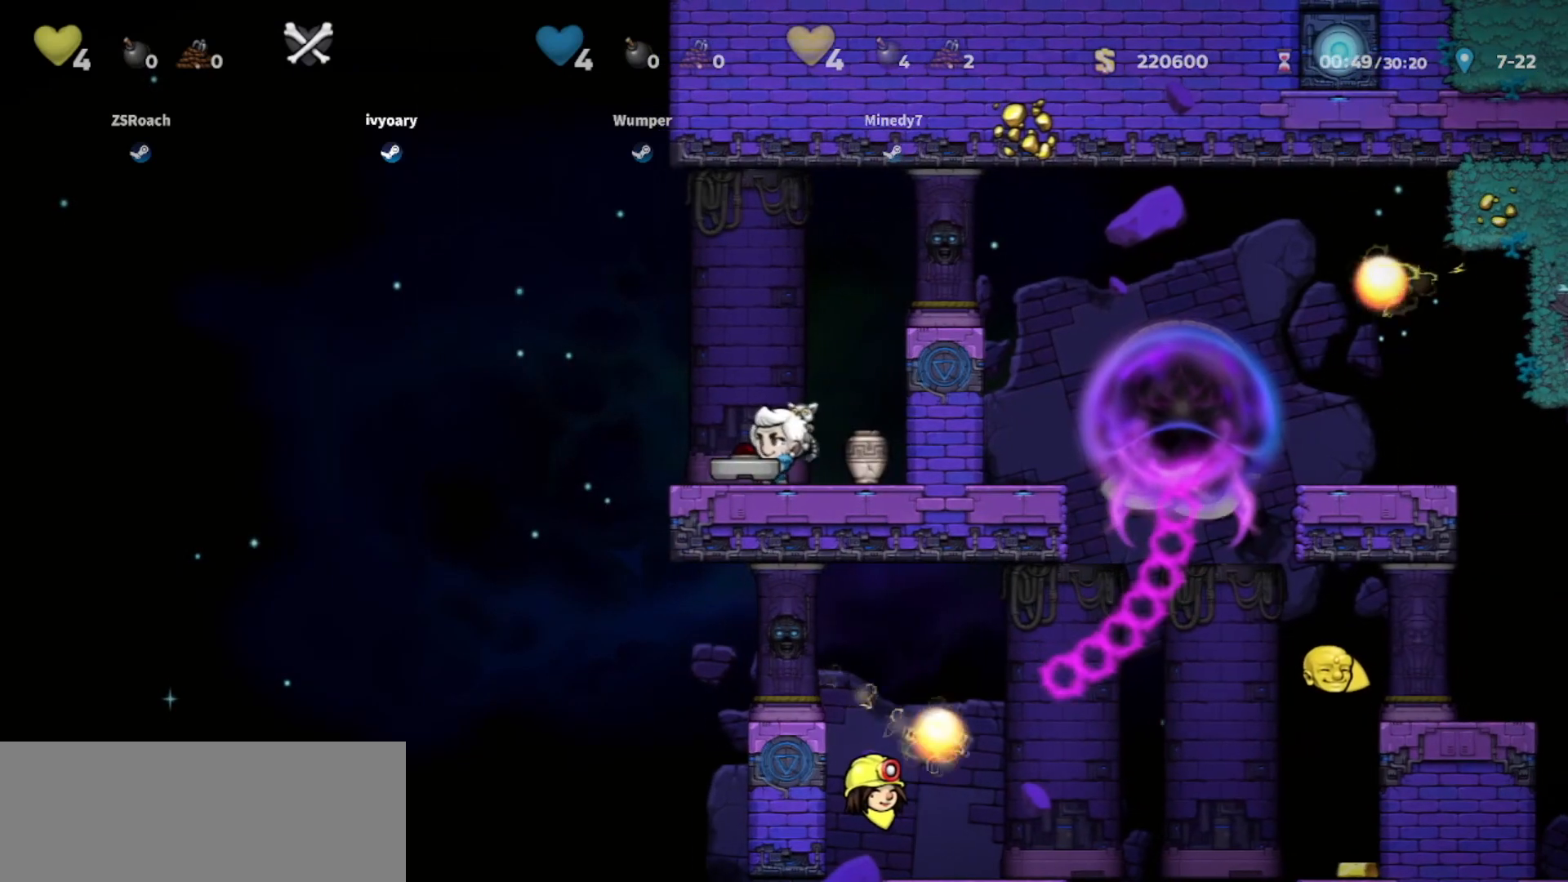
{"keys": ["walk"], "events": [[200, "right", "down"], [301, "right", "up"]]}